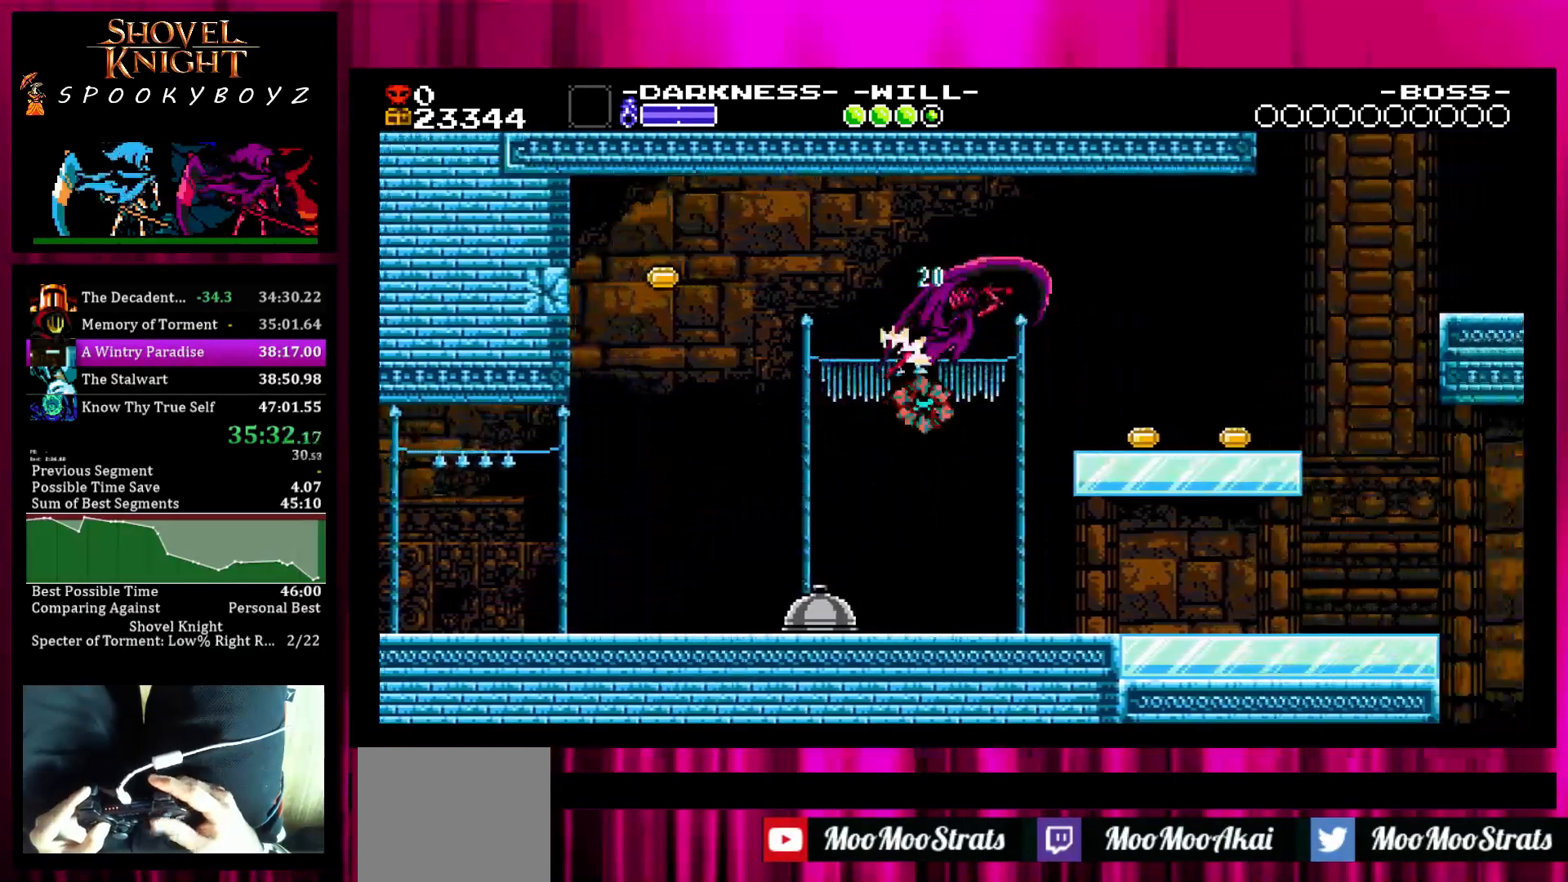
Gameplay with a controller (PlayStation layout); each line is a JSON object with the inputs held at the frame after it. "events" lists button and stick changes between this image and that frame as [ms after this image, input, new state], when the widget could be followed in between. Not read: L3 R3.
{"buttons": [], "left_stick": "right", "right_stick": "center", "events": []}
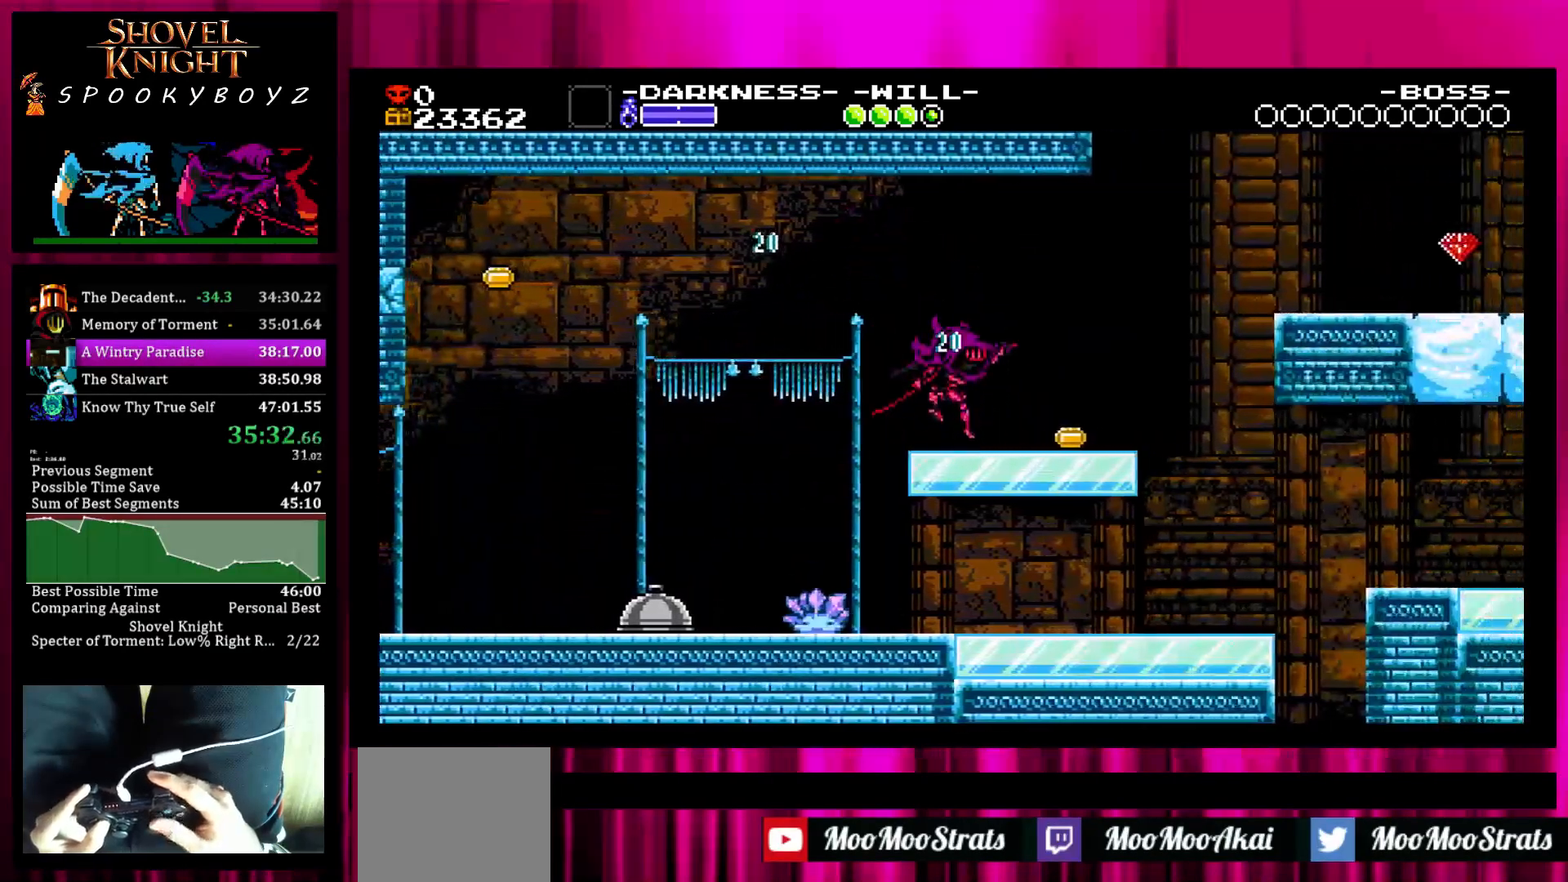
{"buttons": [], "left_stick": "right", "right_stick": "center", "events": []}
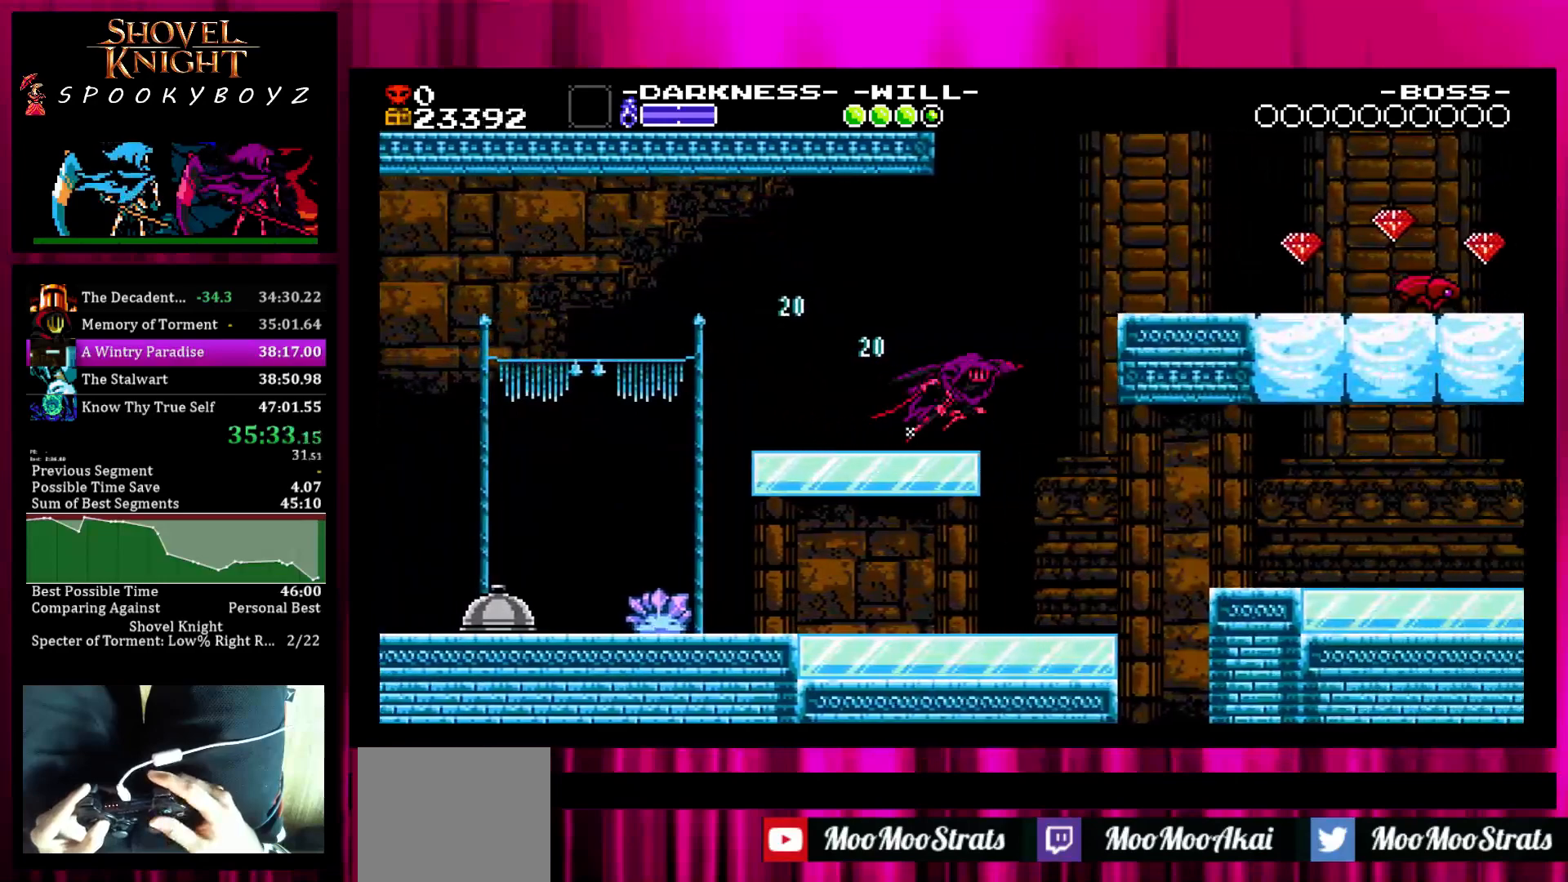
{"buttons": [], "left_stick": "right", "right_stick": "center", "events": []}
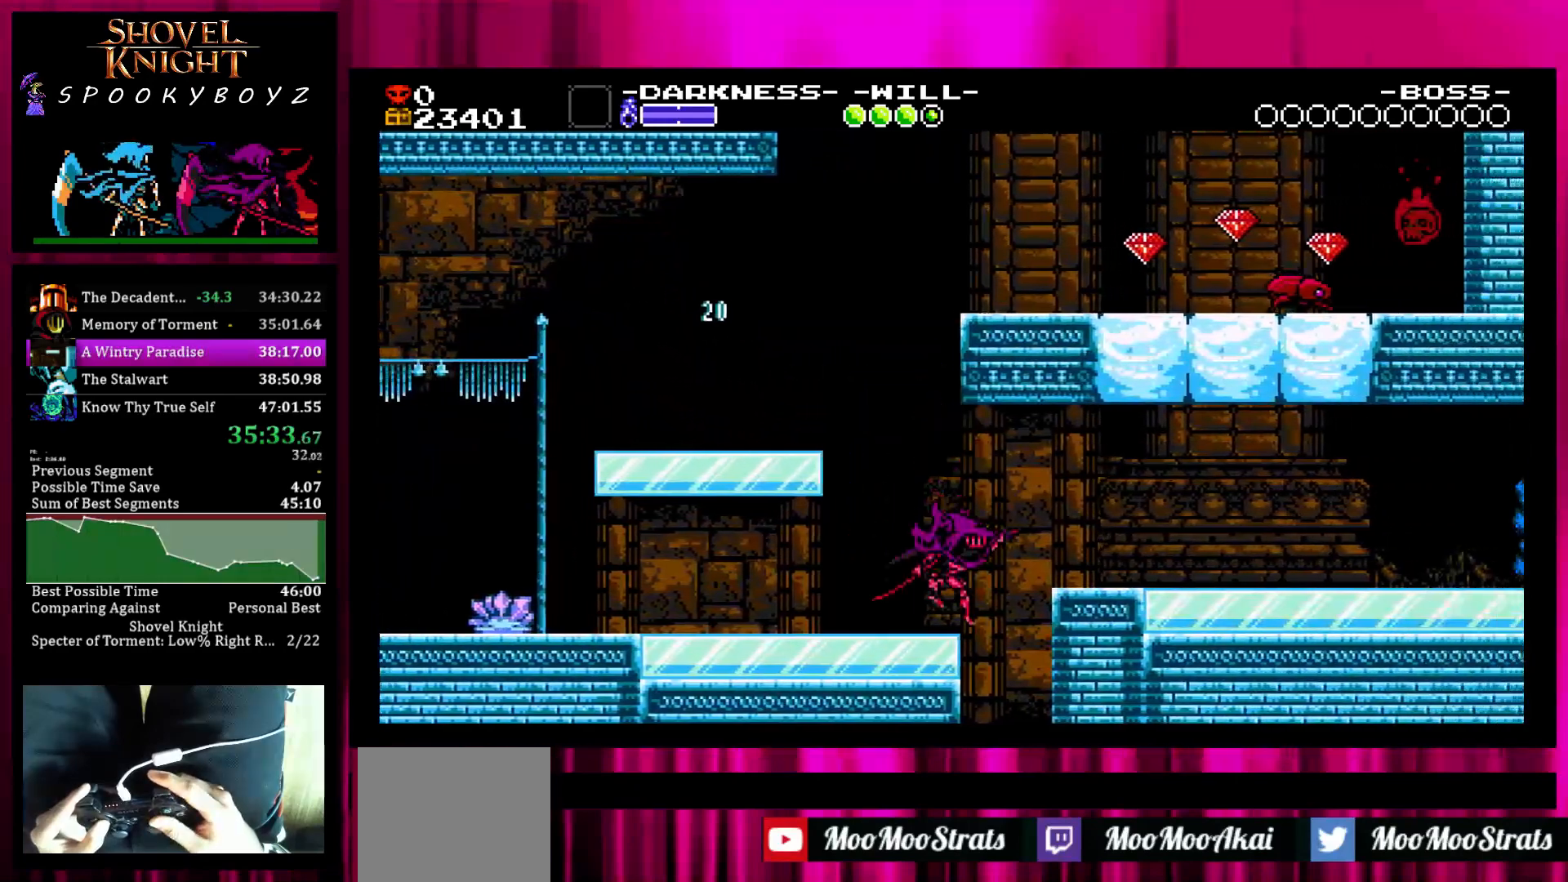
{"buttons": [], "left_stick": "right", "right_stick": "center", "events": [[67, "SQUARE", "down"], [217, "SQUARE", "up"]]}
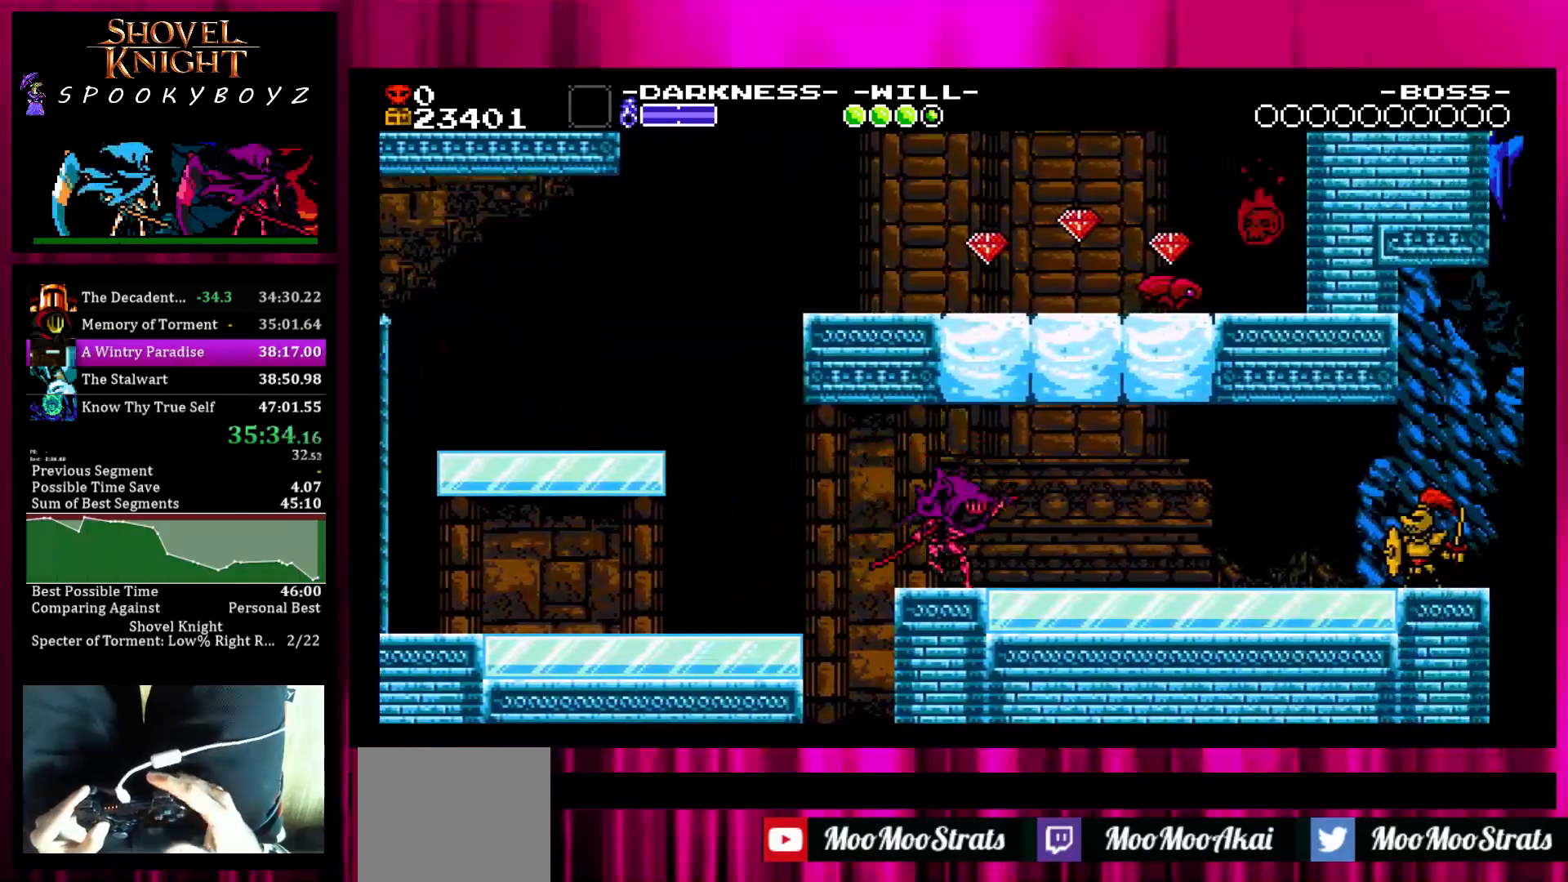
{"buttons": [], "left_stick": "right", "right_stick": "center", "events": []}
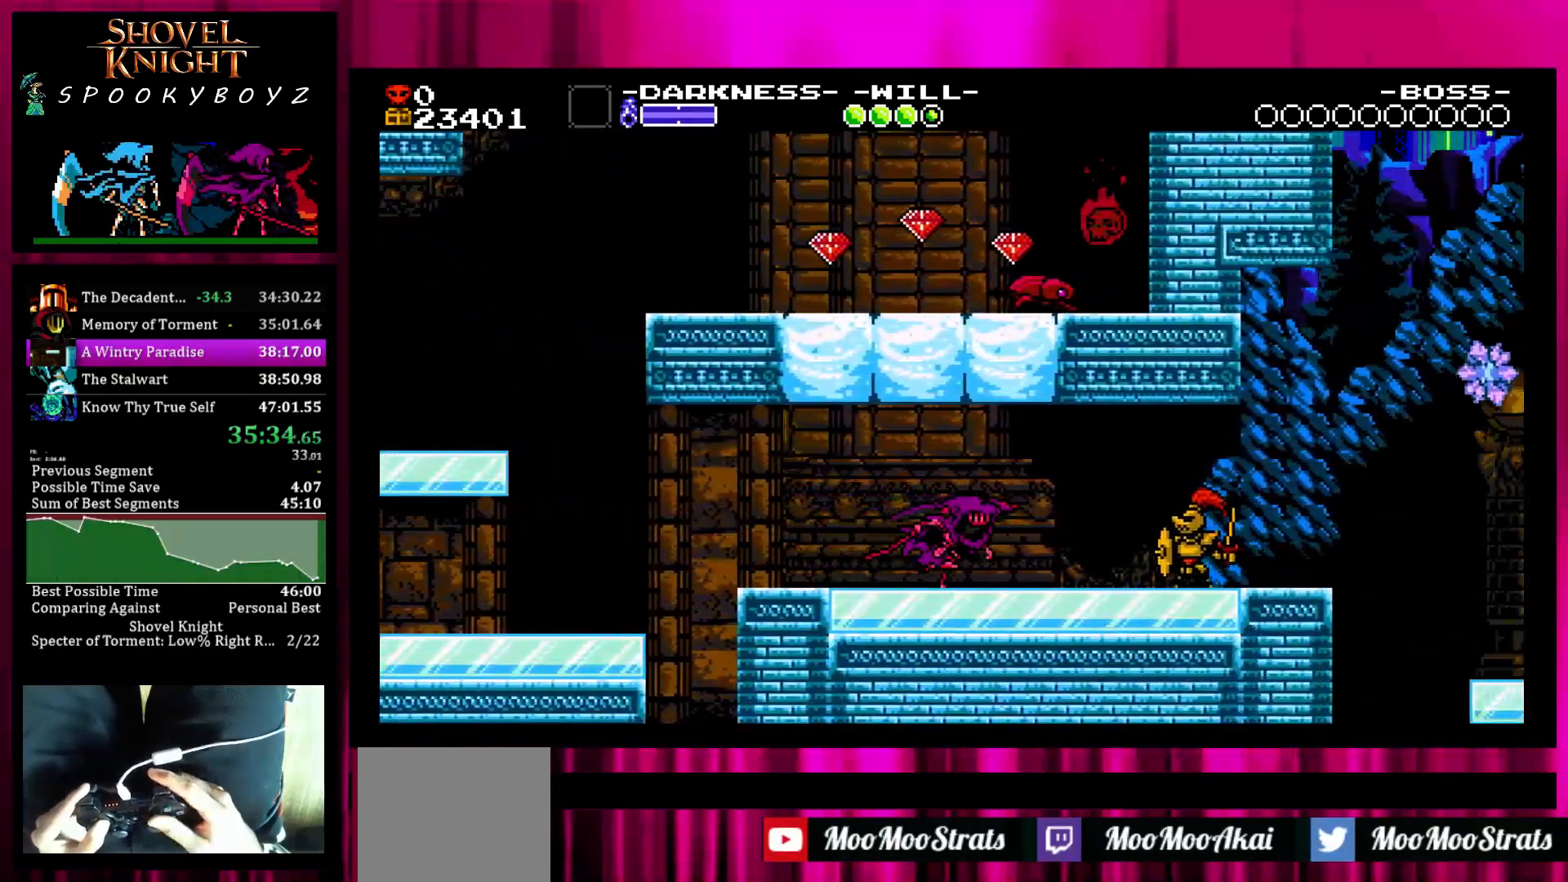
{"buttons": ["TRIANGLE"], "left_stick": "left", "right_stick": "center", "events": [[433, "TRIANGLE", "down"], [433, "left_stick", "left"]]}
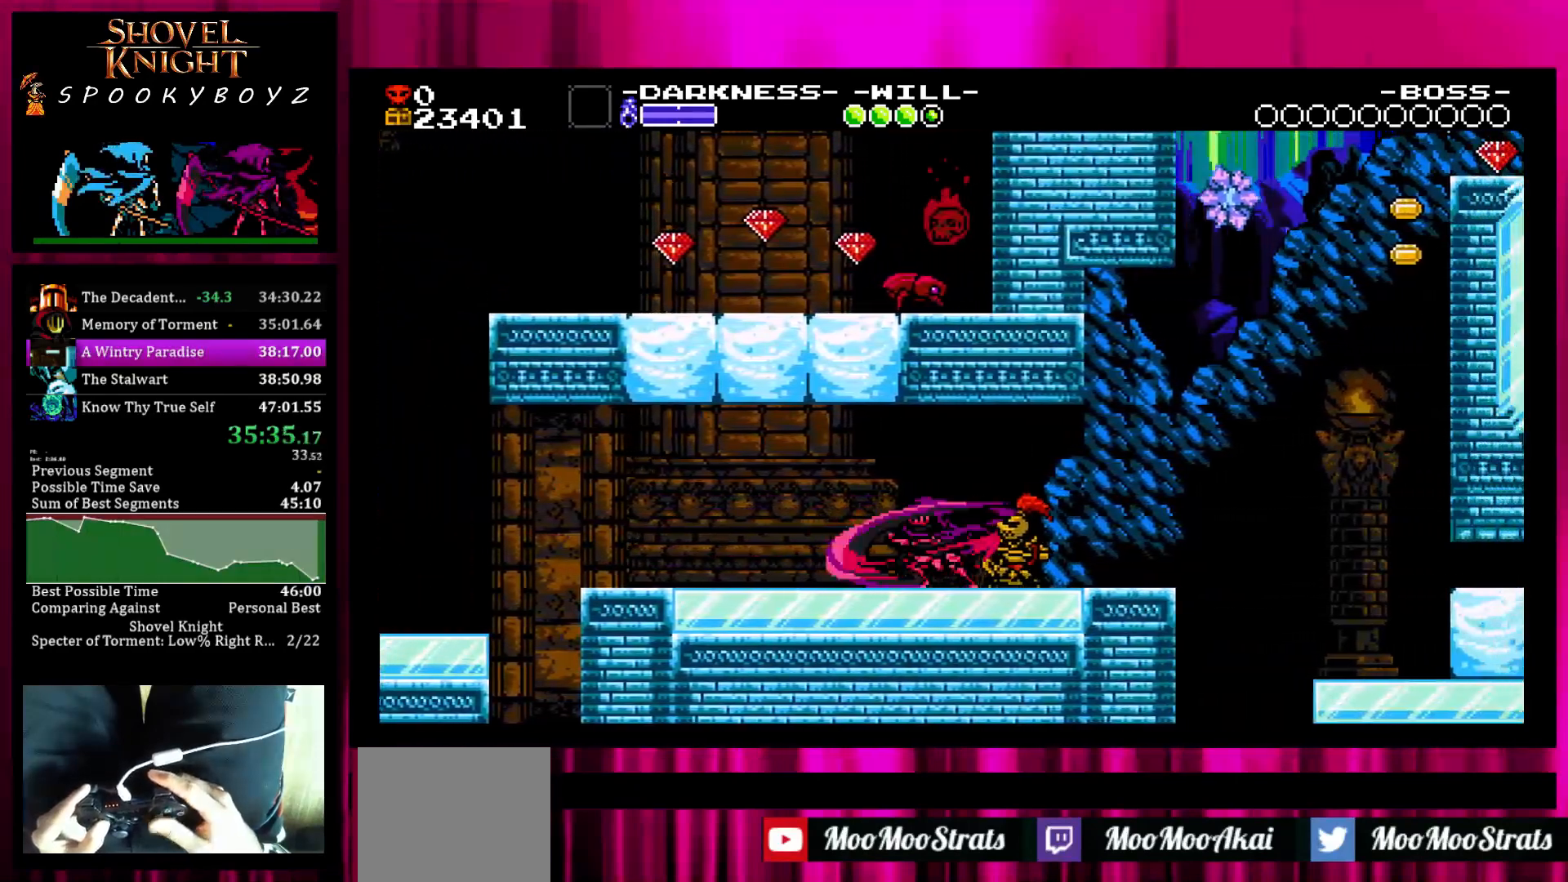
{"buttons": [], "left_stick": "right", "right_stick": "center", "events": [[33, "TRIANGLE", "up"], [33, "left_stick", "center"], [483, "left_stick", "right"]]}
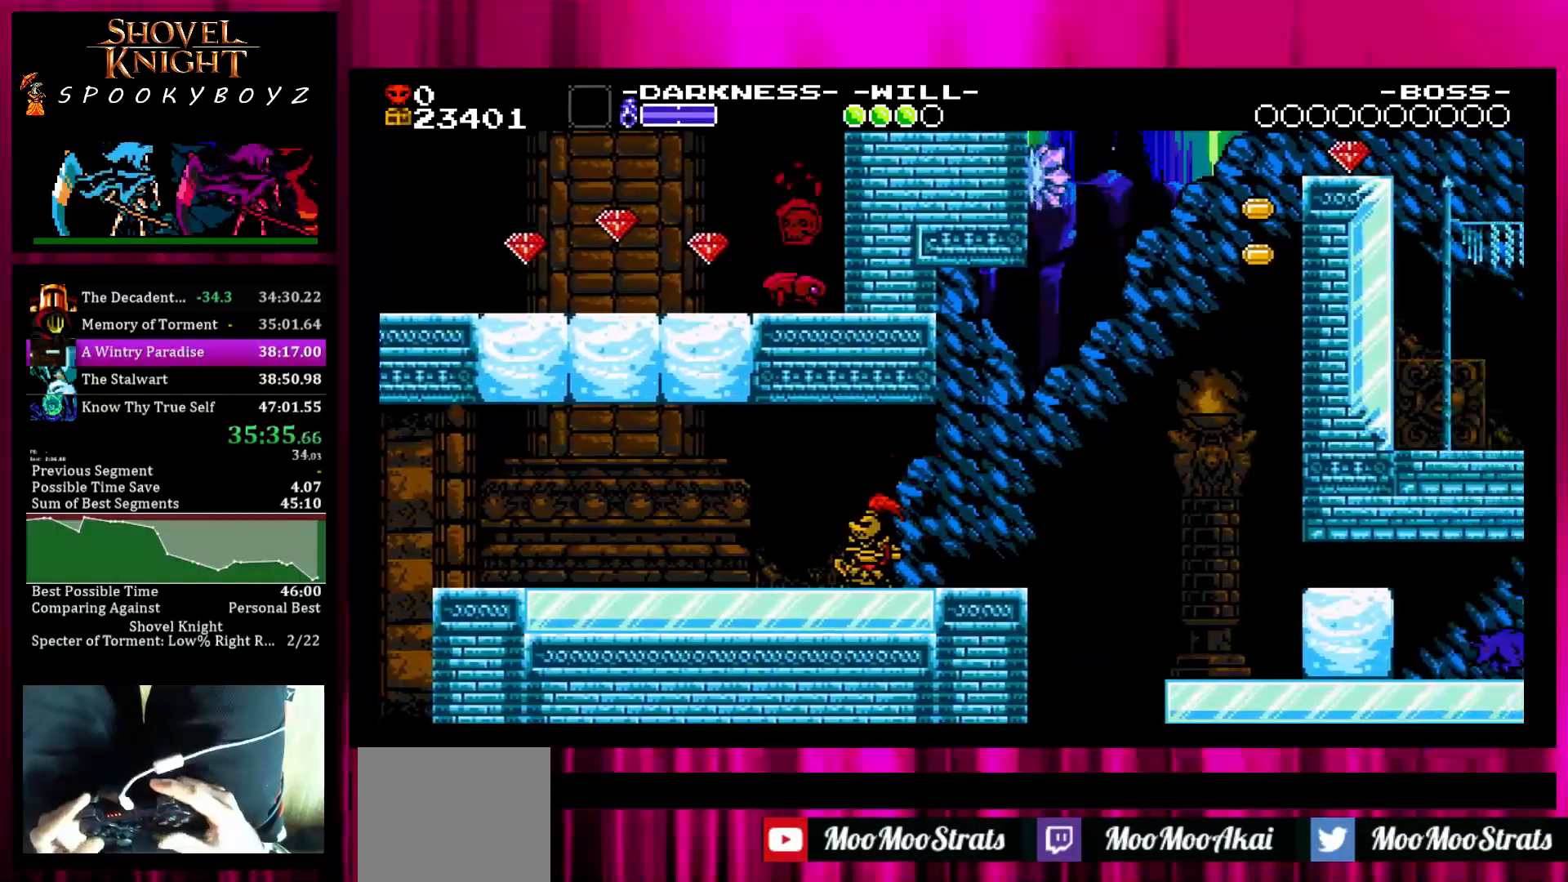
{"buttons": [], "left_stick": "right", "right_stick": "center", "events": [[83, "SQUARE", "down"], [250, "SQUARE", "up"]]}
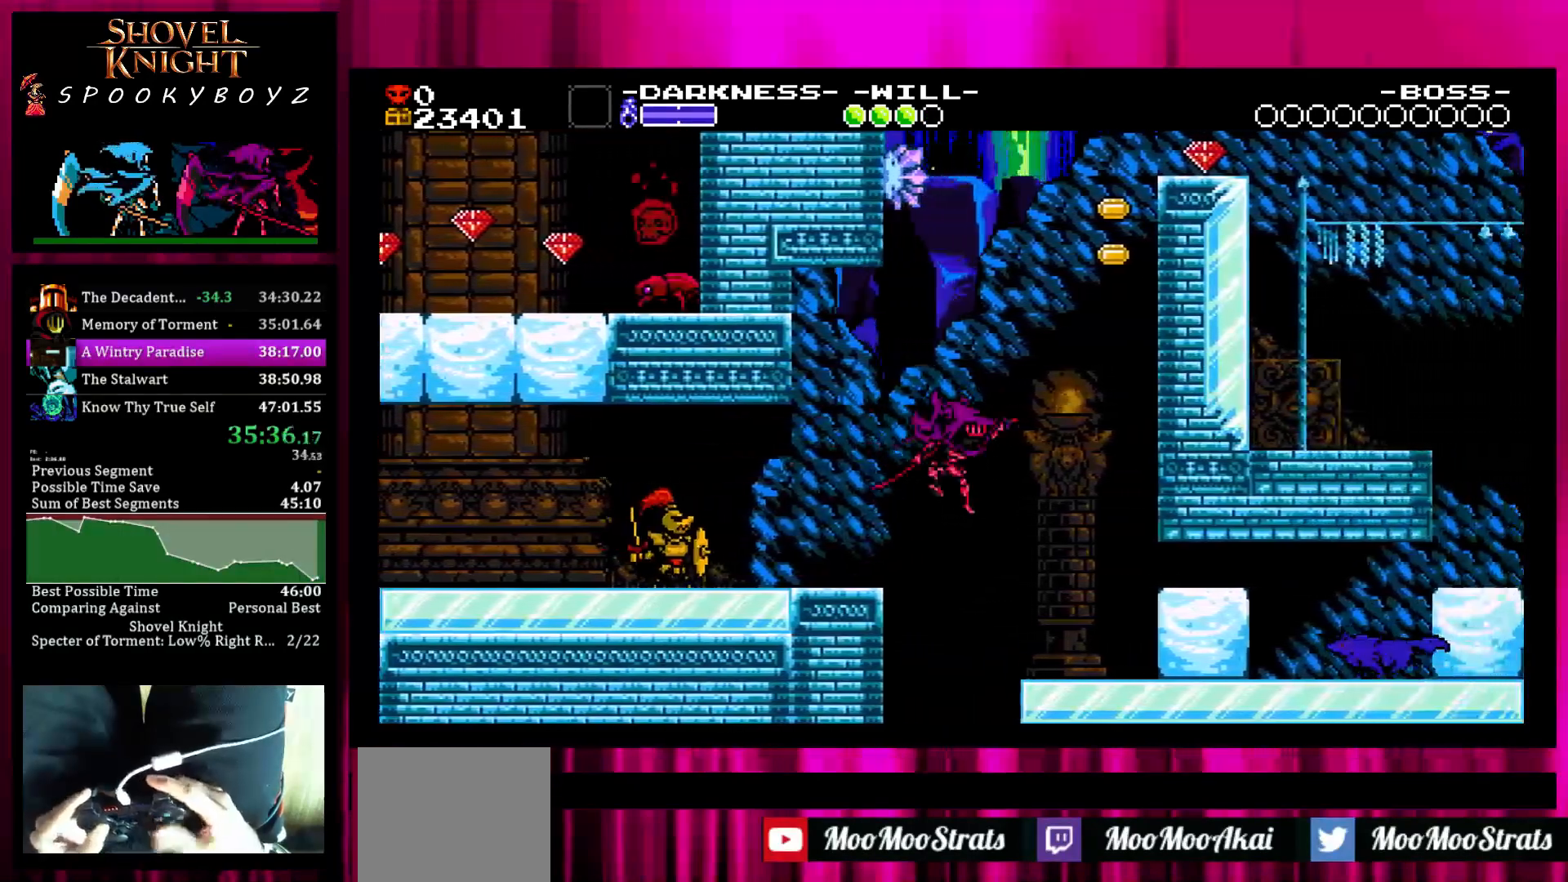
{"buttons": ["TRIANGLE"], "left_stick": "right", "right_stick": "center", "events": [[483, "TRIANGLE", "down"]]}
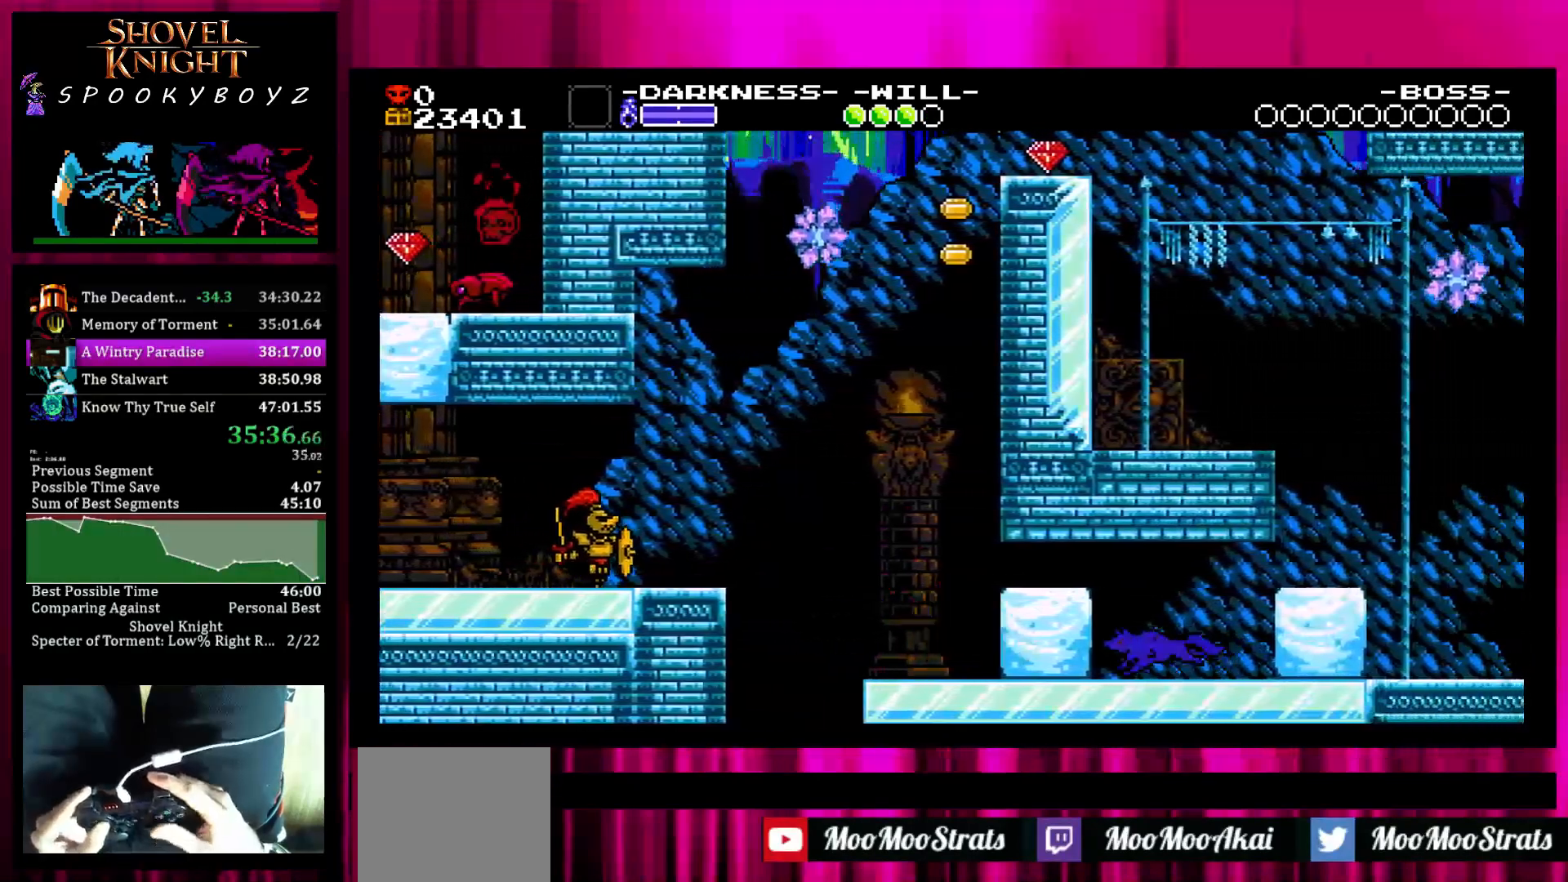
{"buttons": [], "left_stick": "right", "right_stick": "center", "events": [[83, "TRIANGLE", "up"], [250, "SQUARE", "down"], [300, "SQUARE", "up"], [300, "TRIANGLE", "down"], [400, "TRIANGLE", "up"]]}
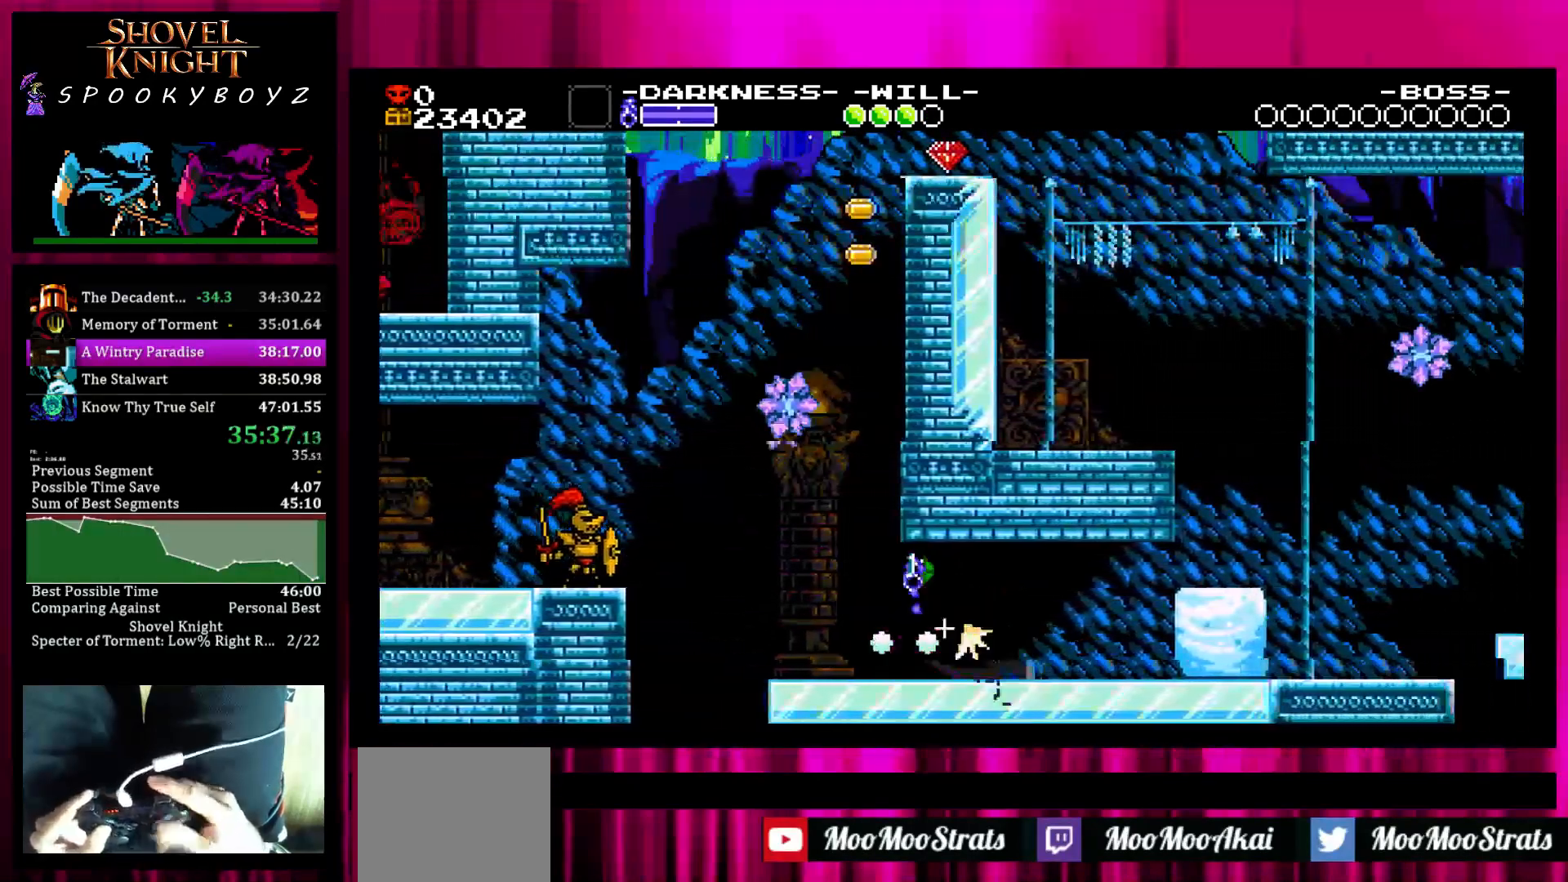
{"buttons": [], "left_stick": "right", "right_stick": "center", "events": [[250, "SQUARE", "down"], [300, "TRIANGLE", "down"], [350, "SQUARE", "up"], [400, "TRIANGLE", "up"]]}
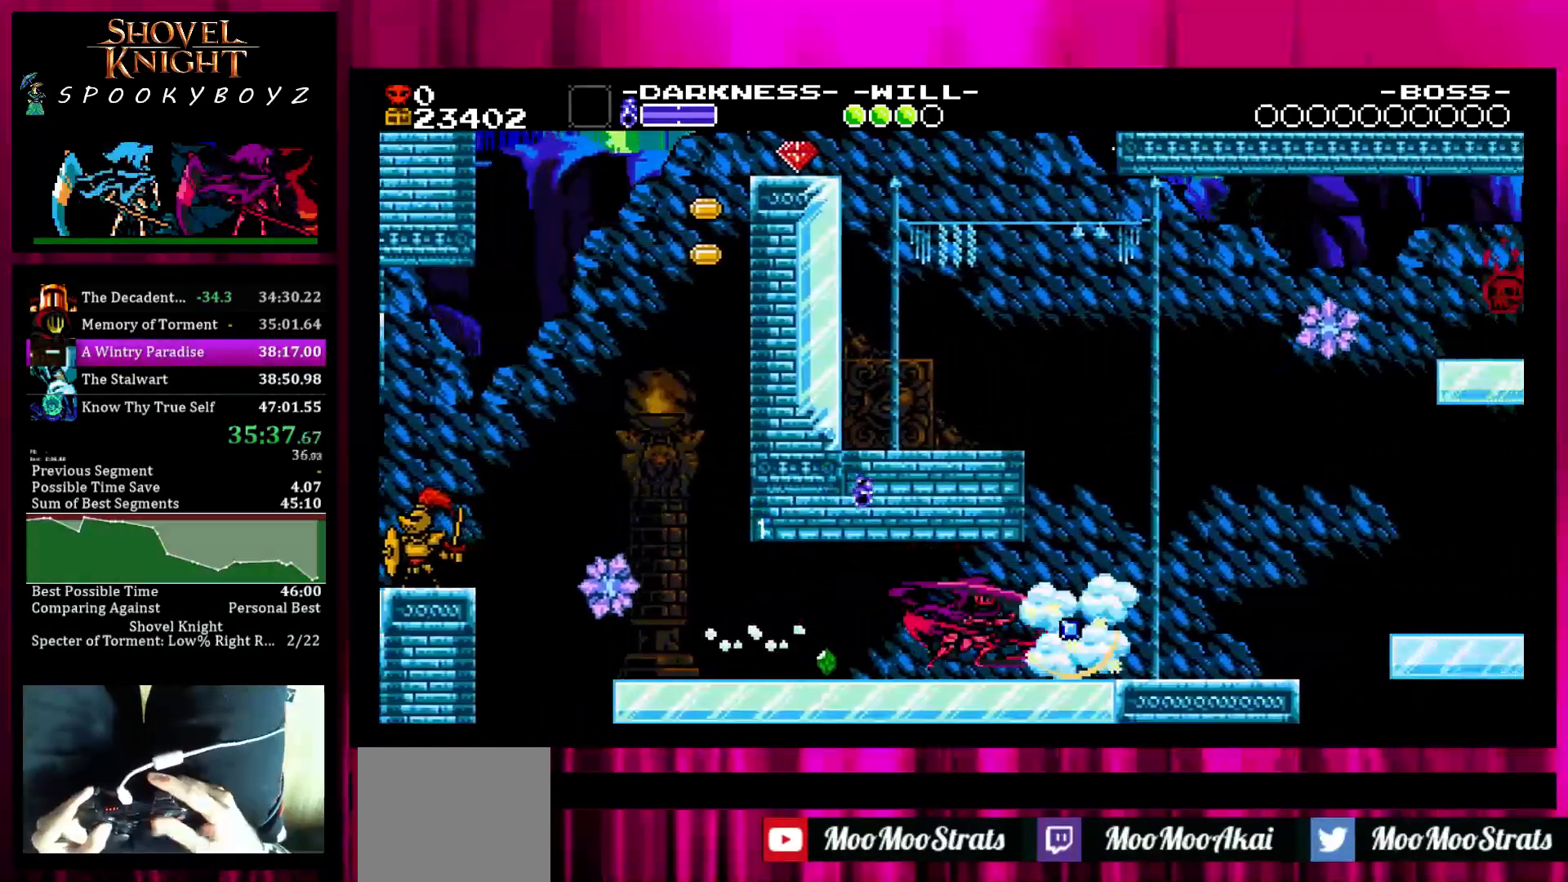
{"buttons": [], "left_stick": "right", "right_stick": "center", "events": []}
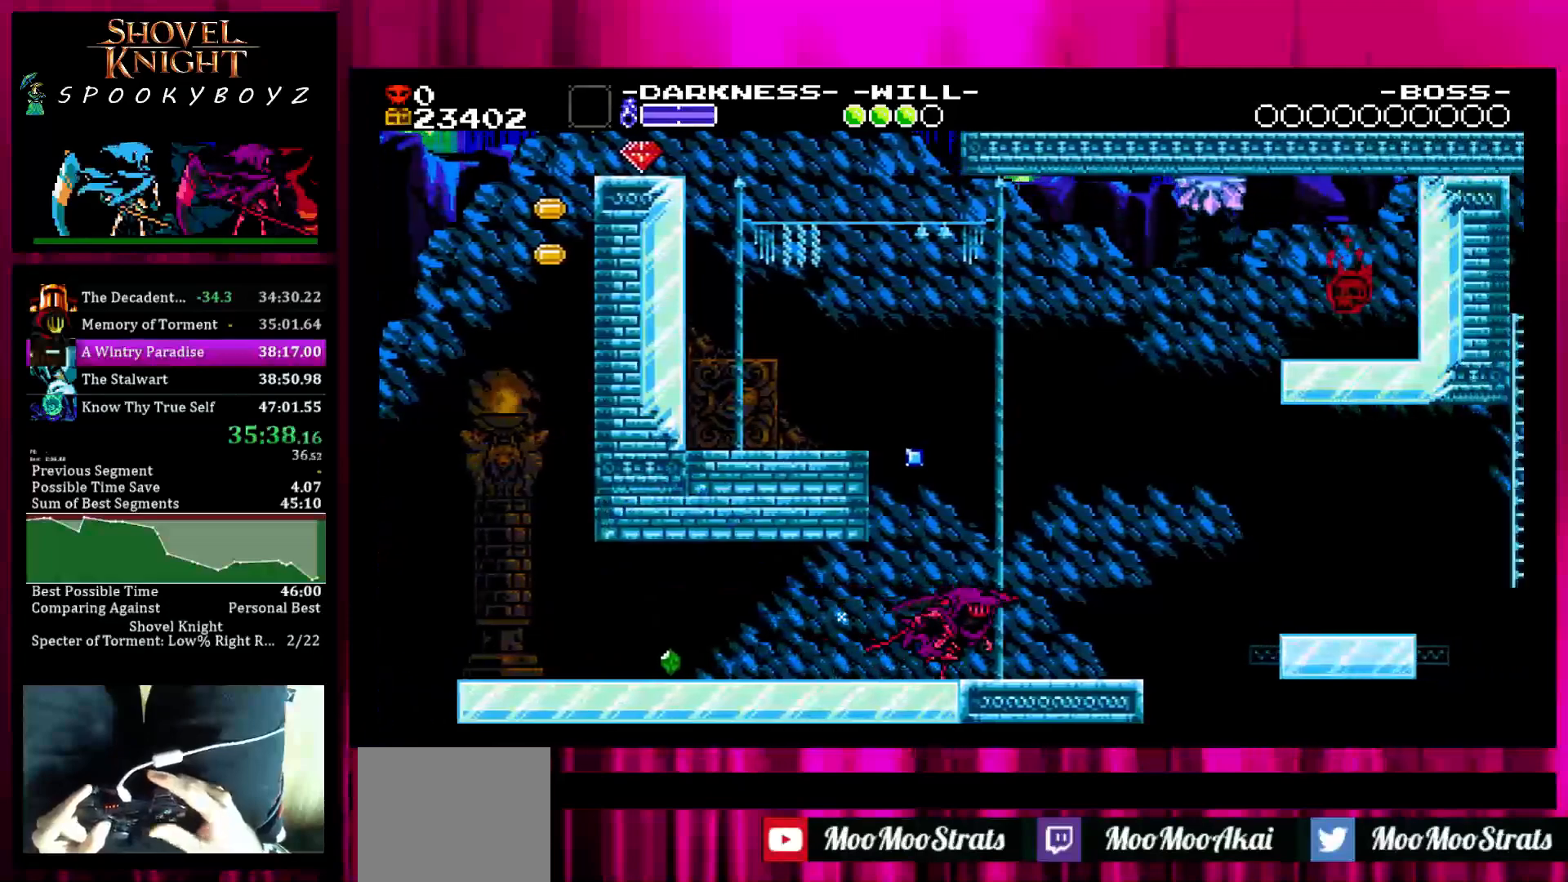
{"buttons": [], "left_stick": "right", "right_stick": "center", "events": []}
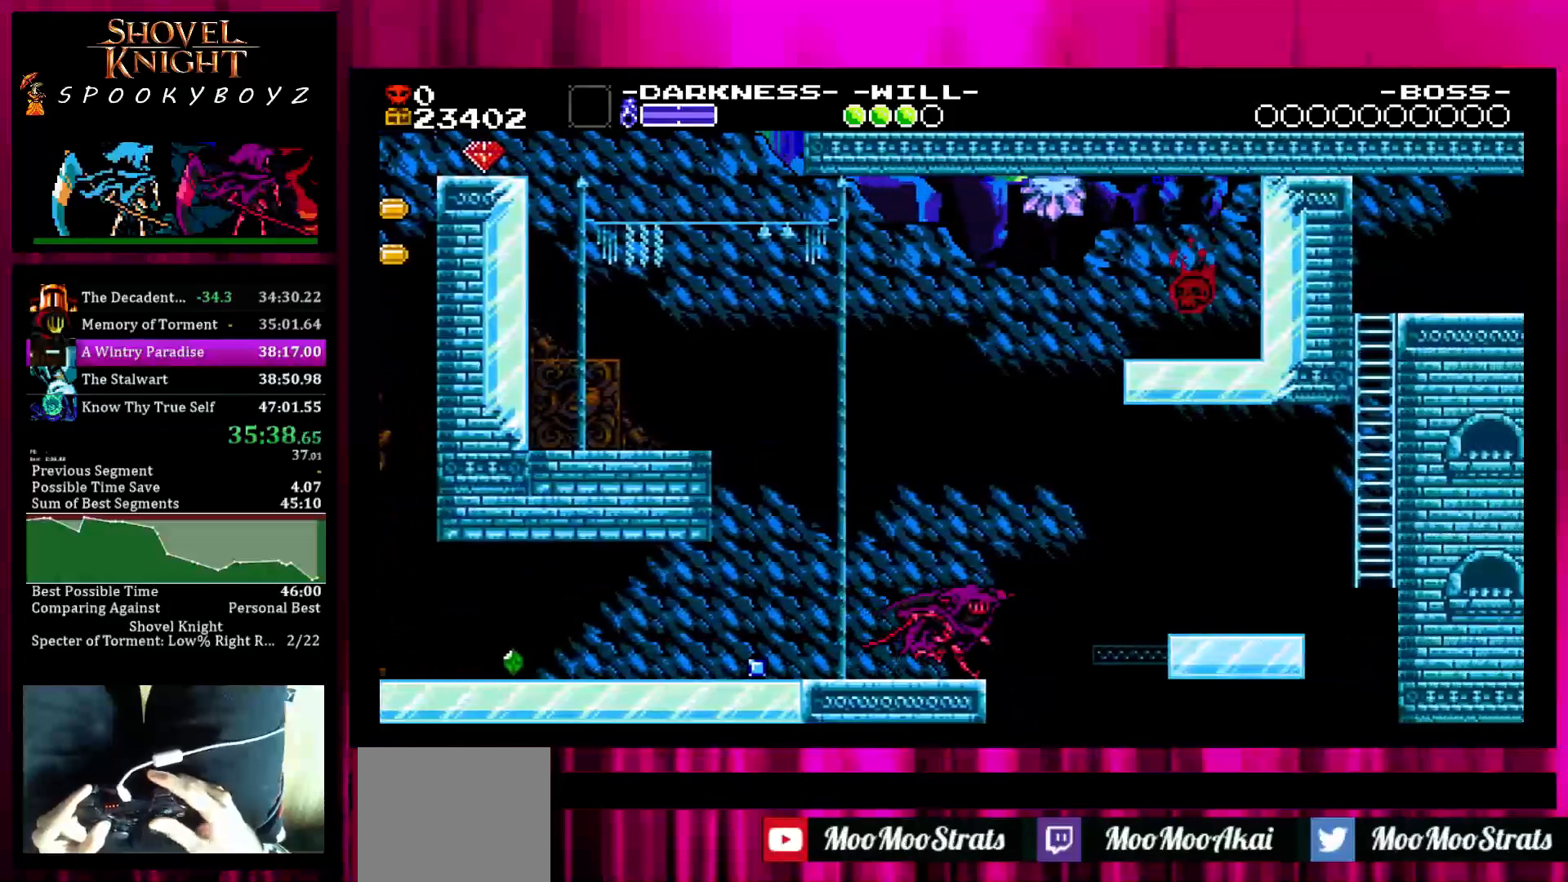
{"buttons": ["SQUARE"], "left_stick": "right", "right_stick": "center", "events": [[150, "SQUARE", "down"]]}
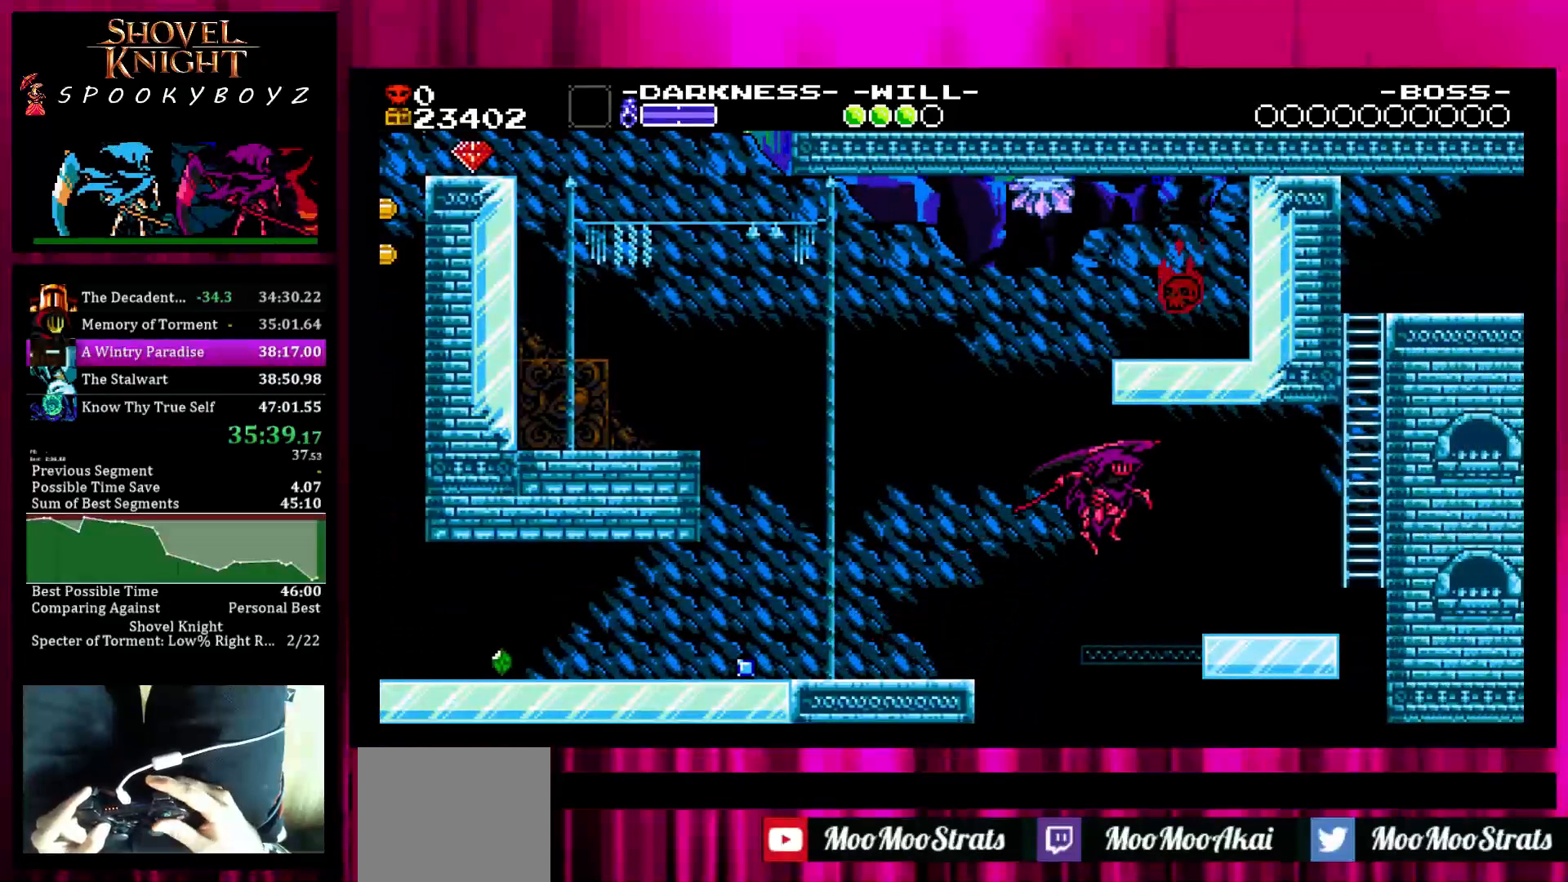
{"buttons": ["SQUARE"], "left_stick": "right", "right_stick": "center", "events": [[200, "SQUARE", "up"], [400, "SQUARE", "down"]]}
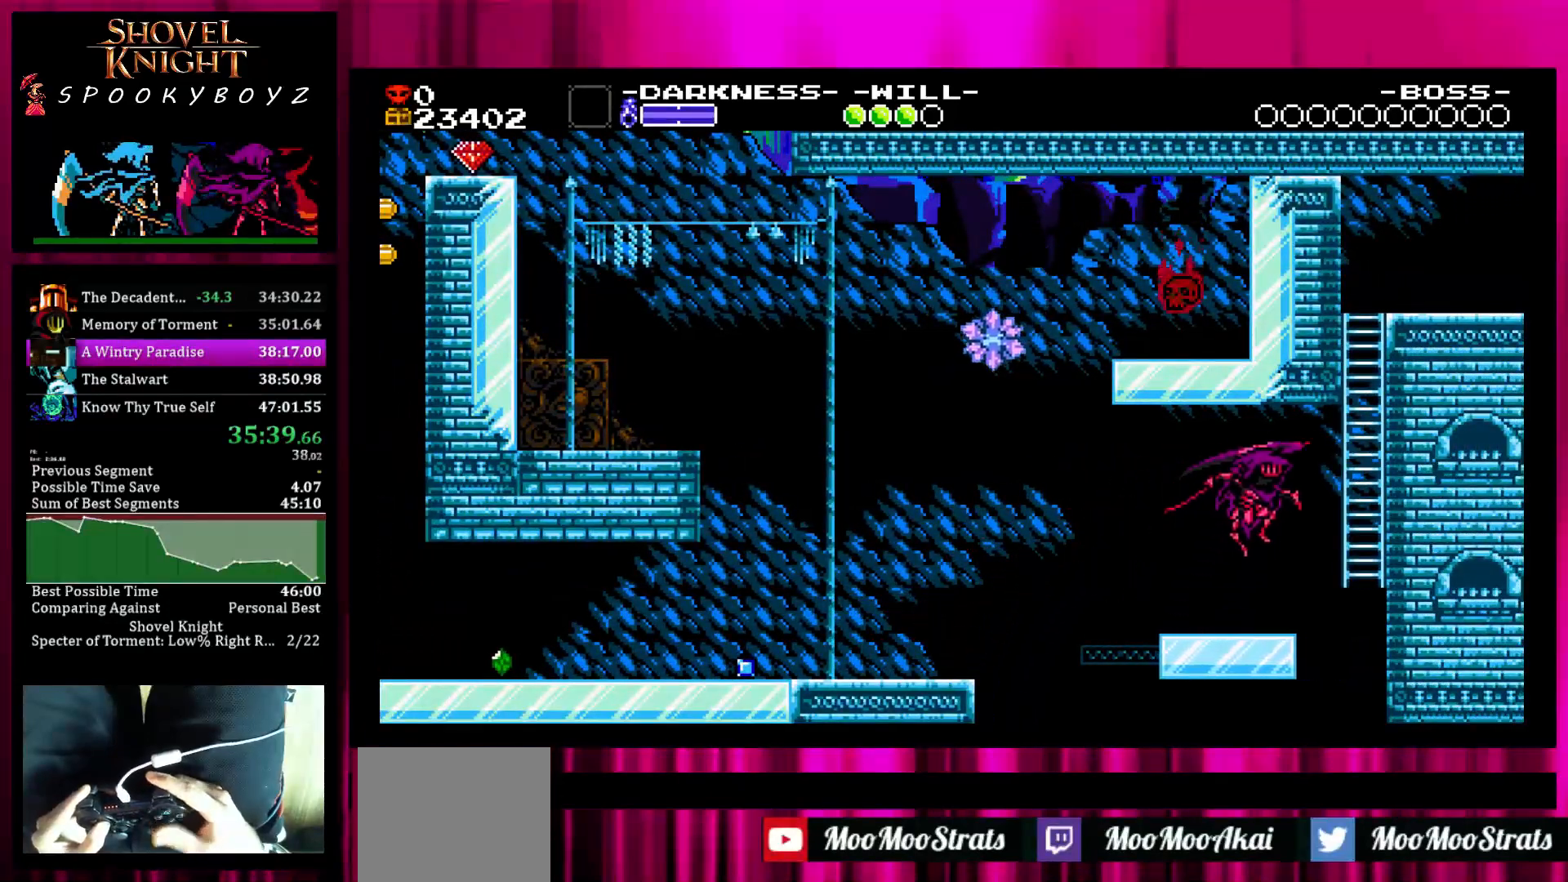
{"buttons": ["SQUARE"], "left_stick": "up-right", "right_stick": "center", "events": [[117, "left_stick", "up-right"], [367, "SQUARE", "up"], [467, "SQUARE", "down"]]}
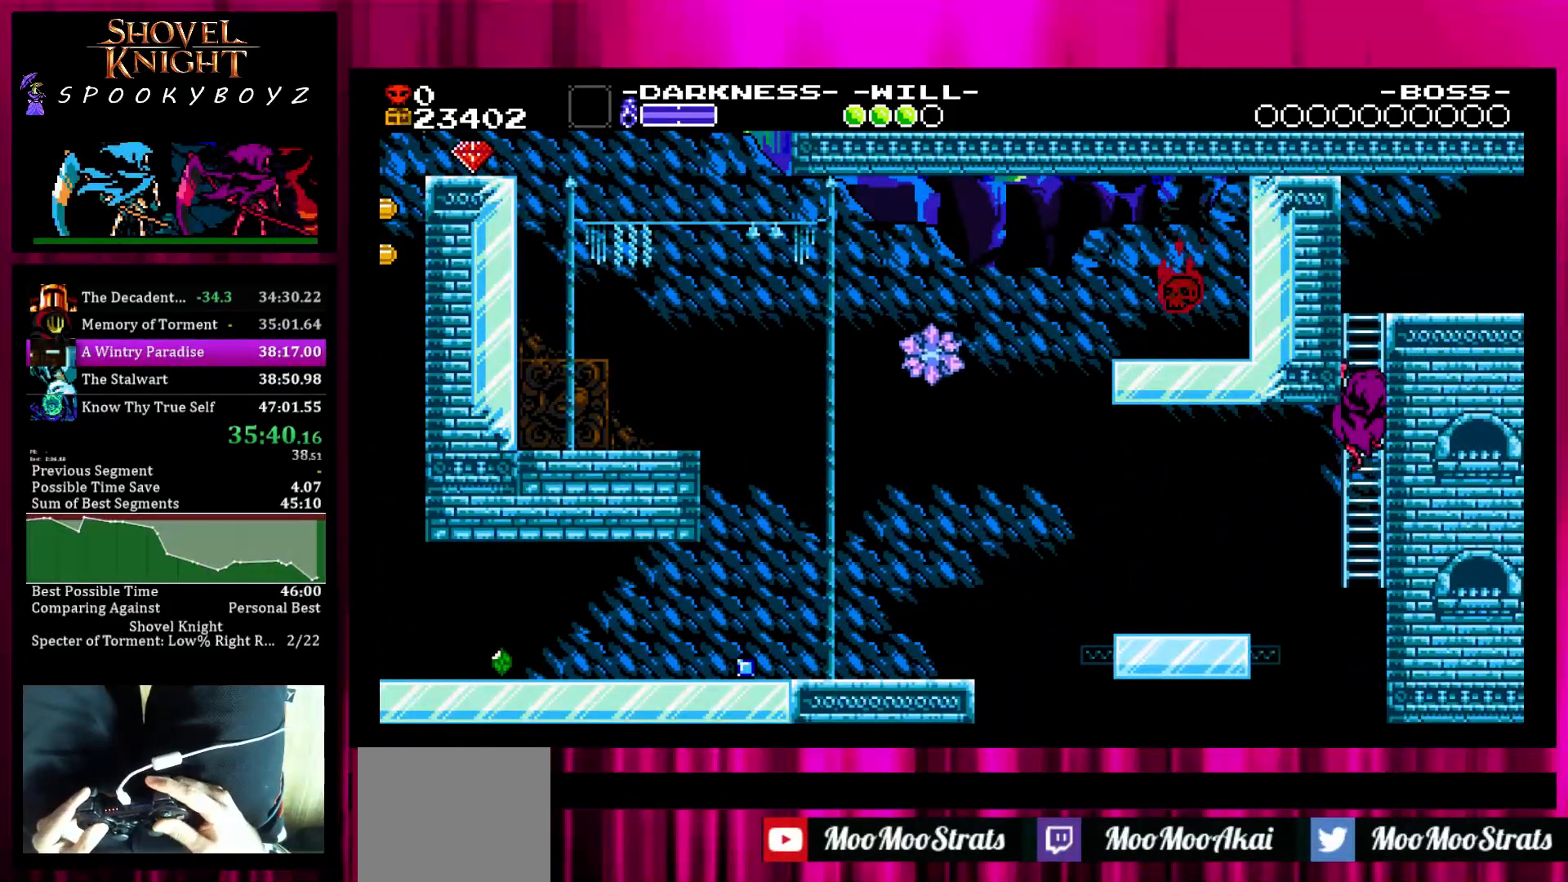
{"buttons": ["SQUARE"], "left_stick": "up-right", "right_stick": "center", "events": [[67, "SQUARE", "up"], [133, "SQUARE", "down"], [217, "SQUARE", "up"], [267, "SQUARE", "down"], [367, "SQUARE", "up"], [417, "SQUARE", "down"]]}
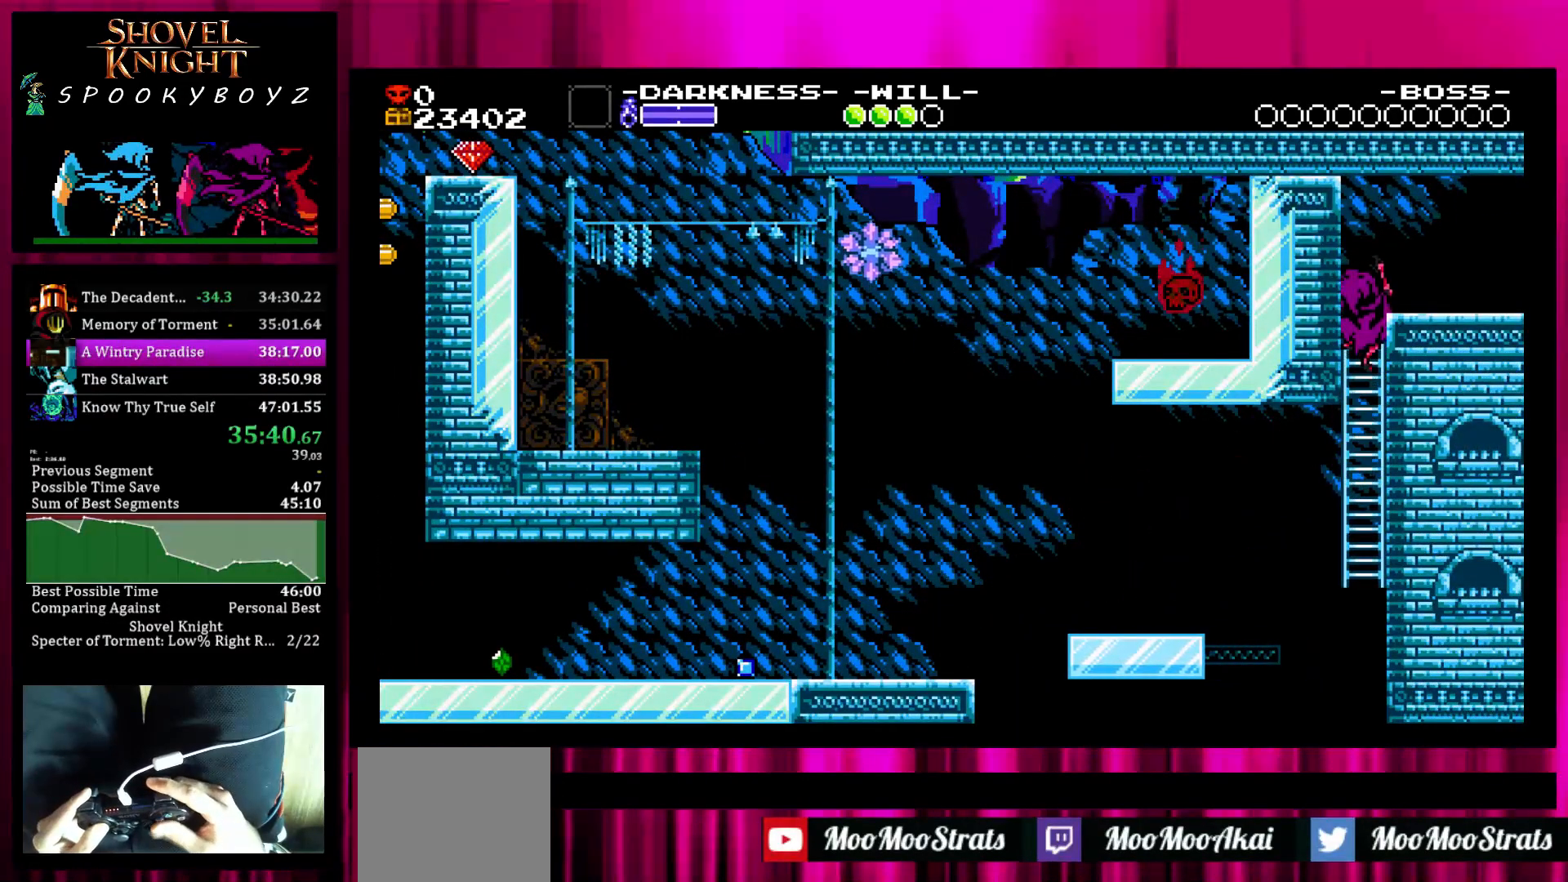
{"buttons": [], "left_stick": "right", "right_stick": "center", "events": [[17, "SQUARE", "up"], [67, "SQUARE", "down"], [117, "SQUARE", "up"], [217, "SQUARE", "down"], [267, "SQUARE", "up"], [467, "left_stick", "right"]]}
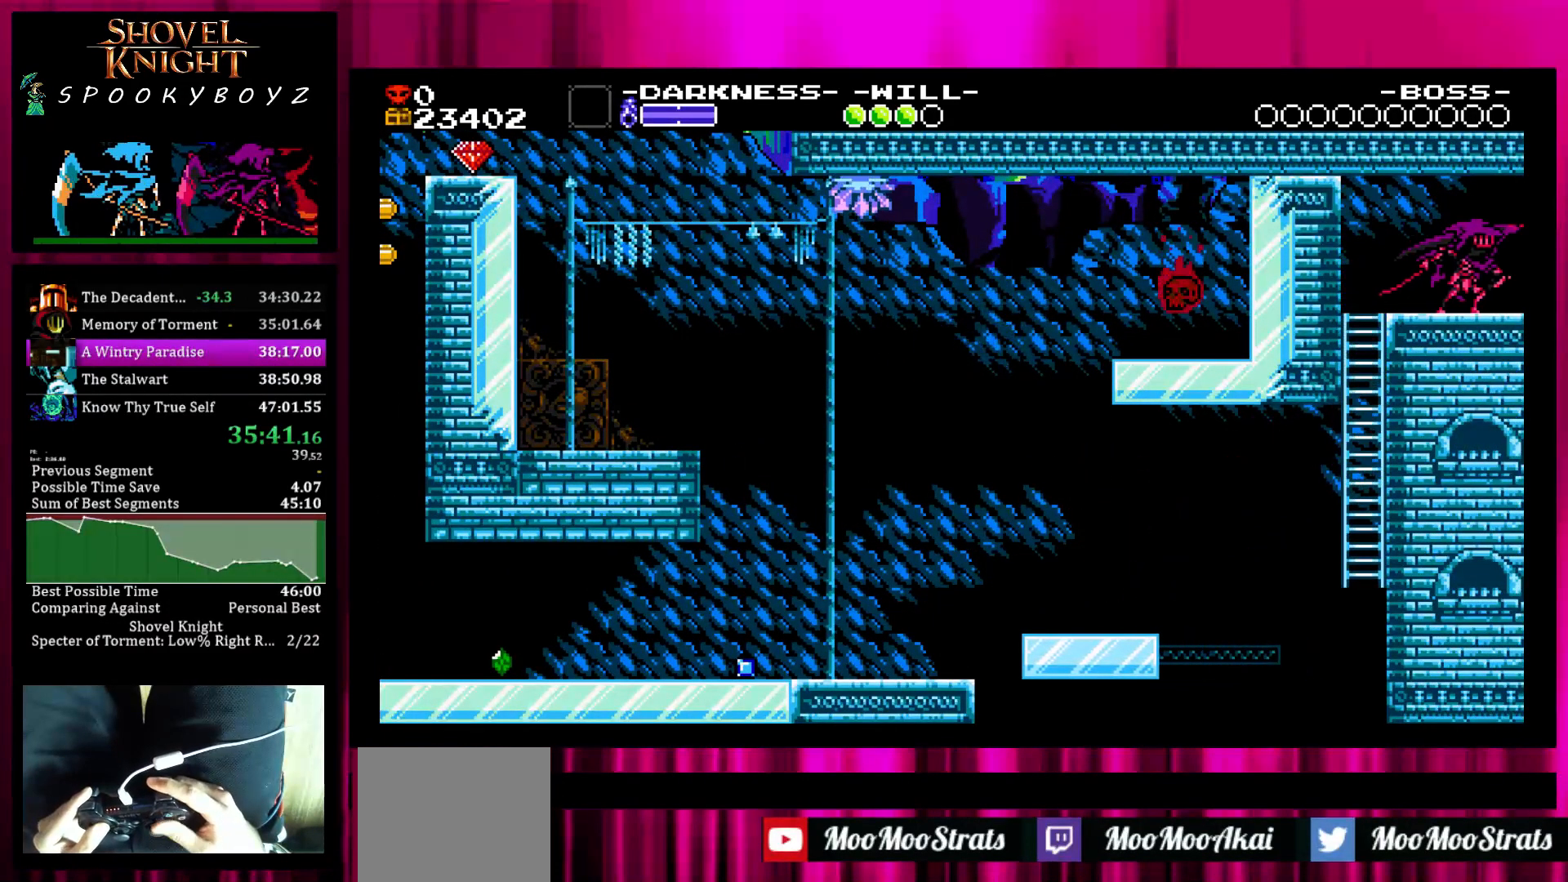
{"buttons": [], "left_stick": "right", "right_stick": "center", "events": []}
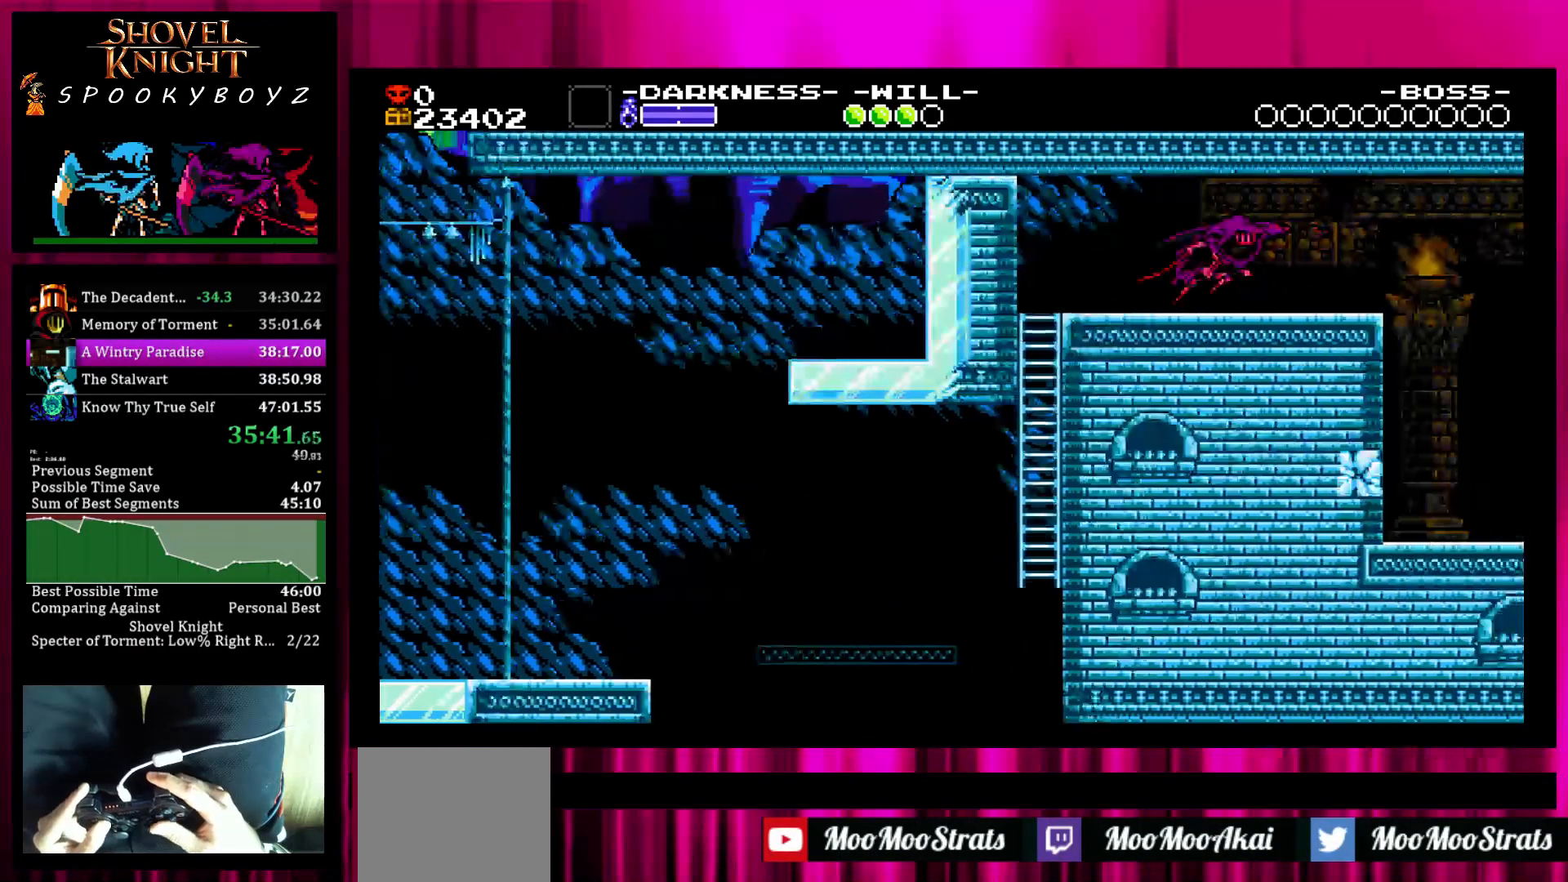
{"buttons": [], "left_stick": "right", "right_stick": "center", "events": []}
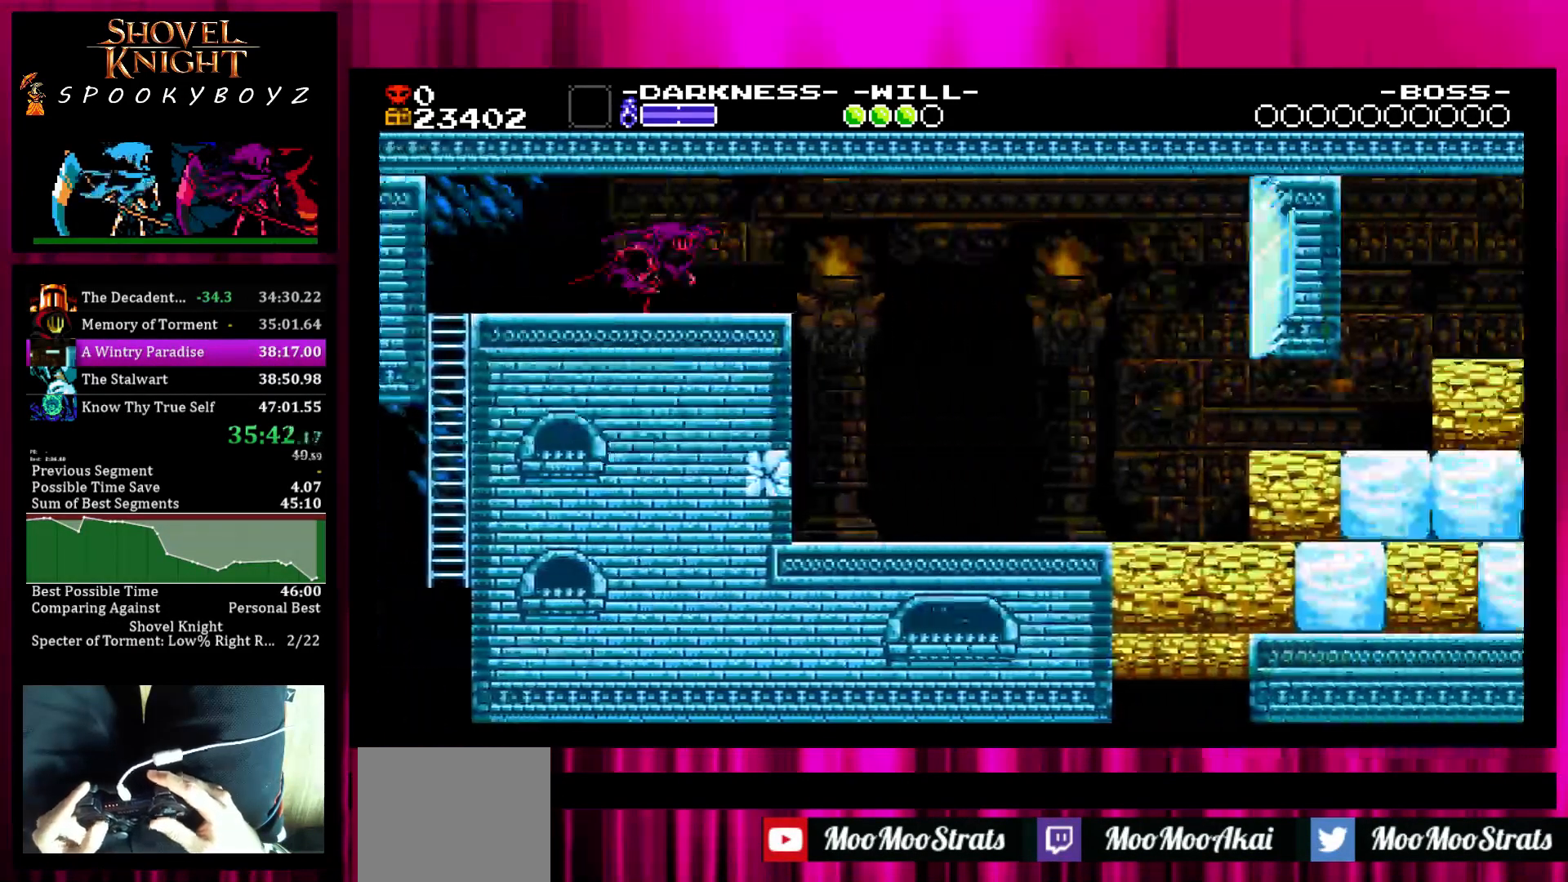
{"buttons": [], "left_stick": "right", "right_stick": "center", "events": []}
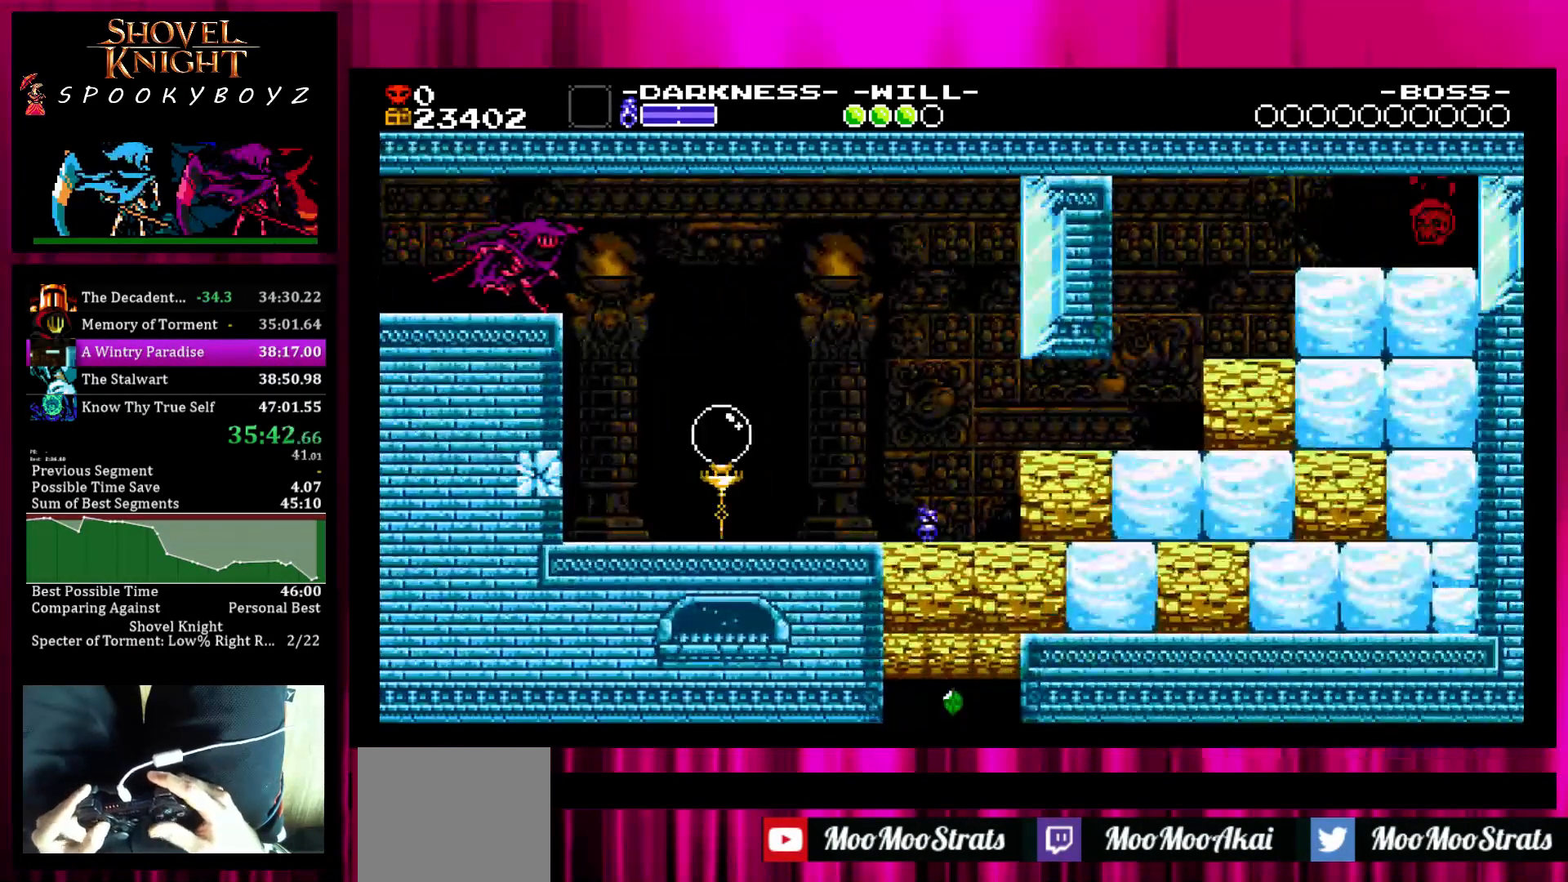
{"buttons": [], "left_stick": "right", "right_stick": "center", "events": []}
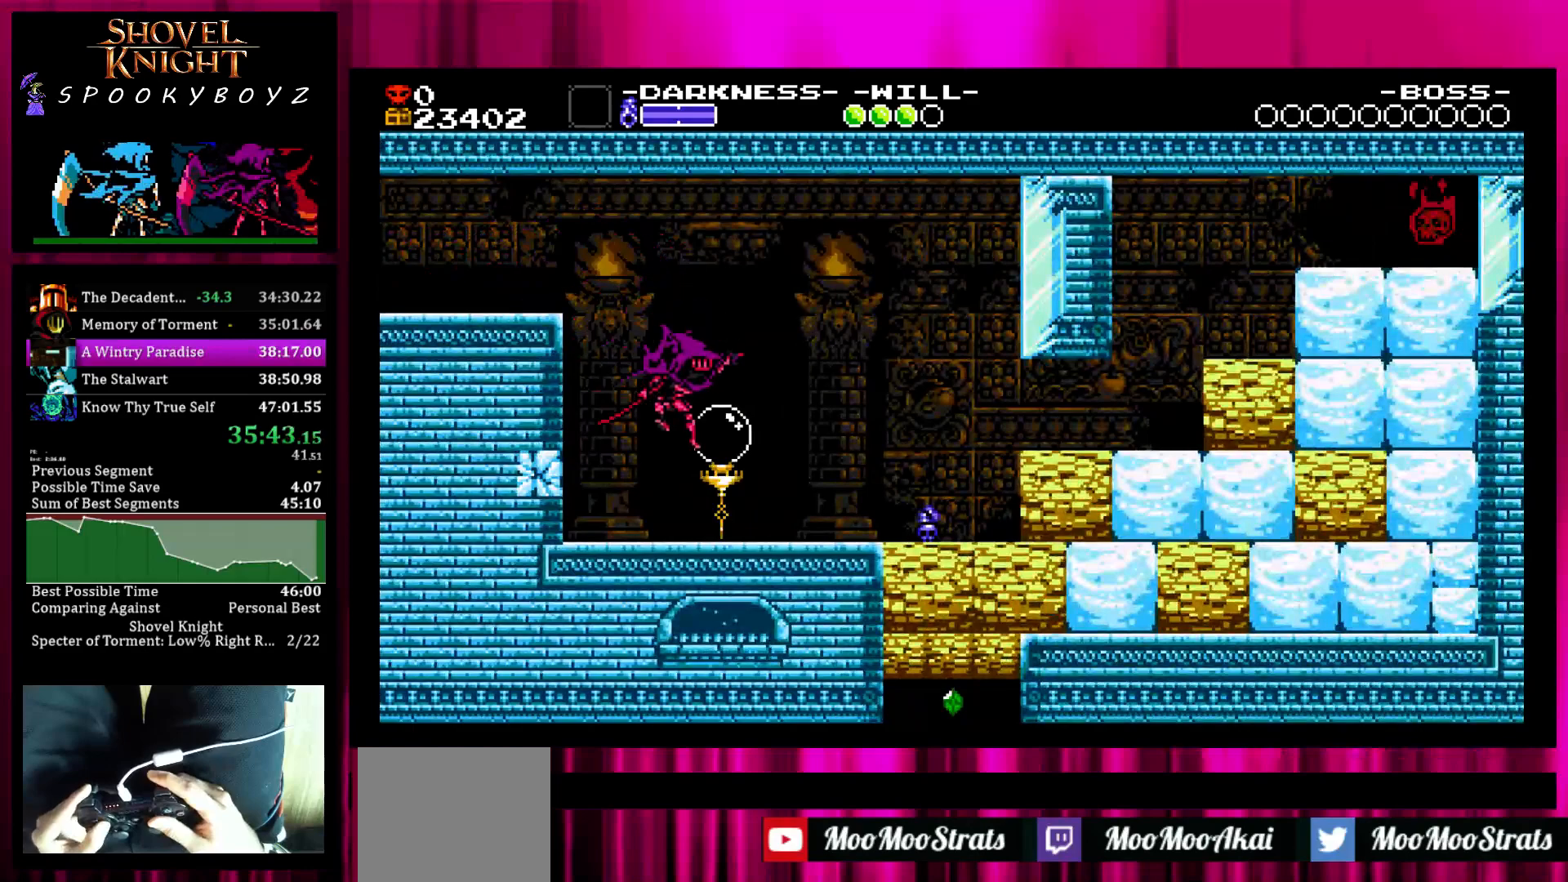
{"buttons": [], "left_stick": "right", "right_stick": "center", "events": [[183, "SQUARE", "down"], [333, "SQUARE", "up"]]}
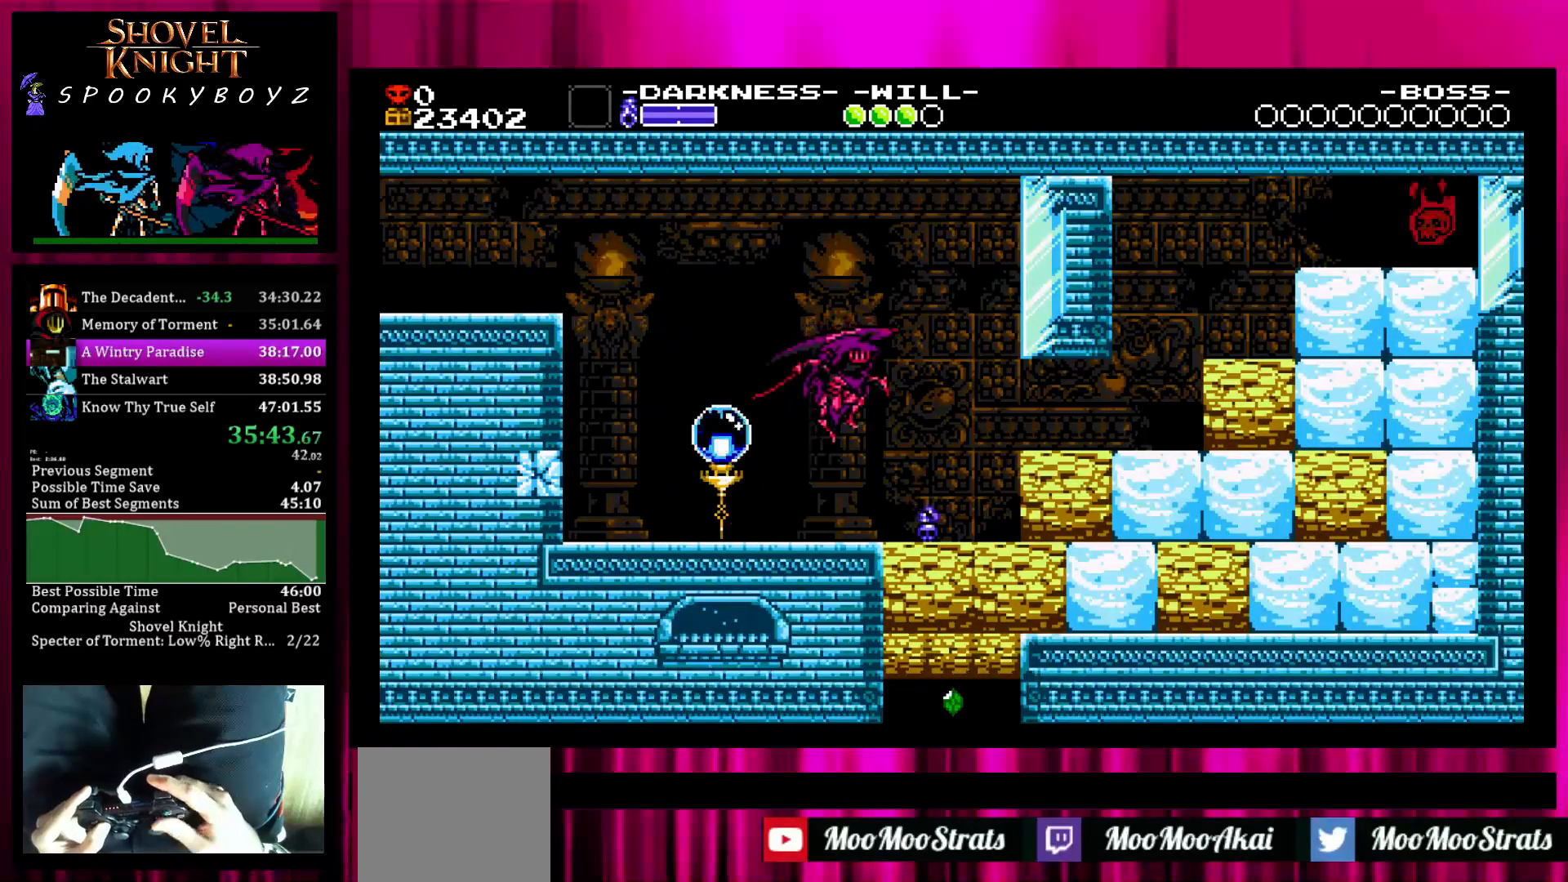
{"buttons": [], "left_stick": "center", "right_stick": "center", "events": [[283, "left_stick", "center"]]}
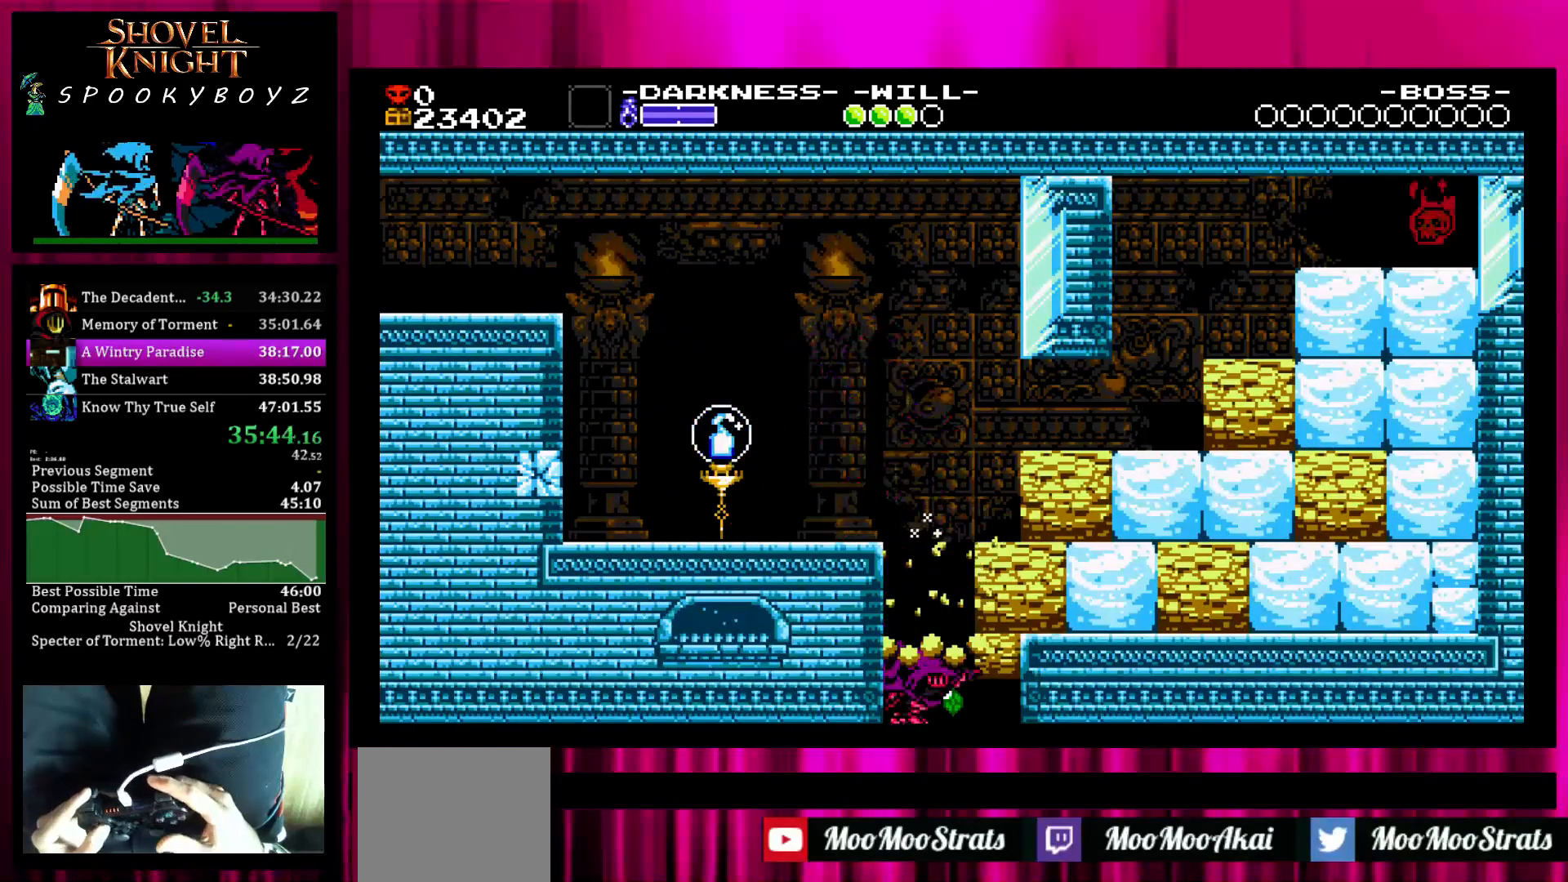
{"buttons": [], "left_stick": "right", "right_stick": "center", "events": [[250, "left_stick", "right"]]}
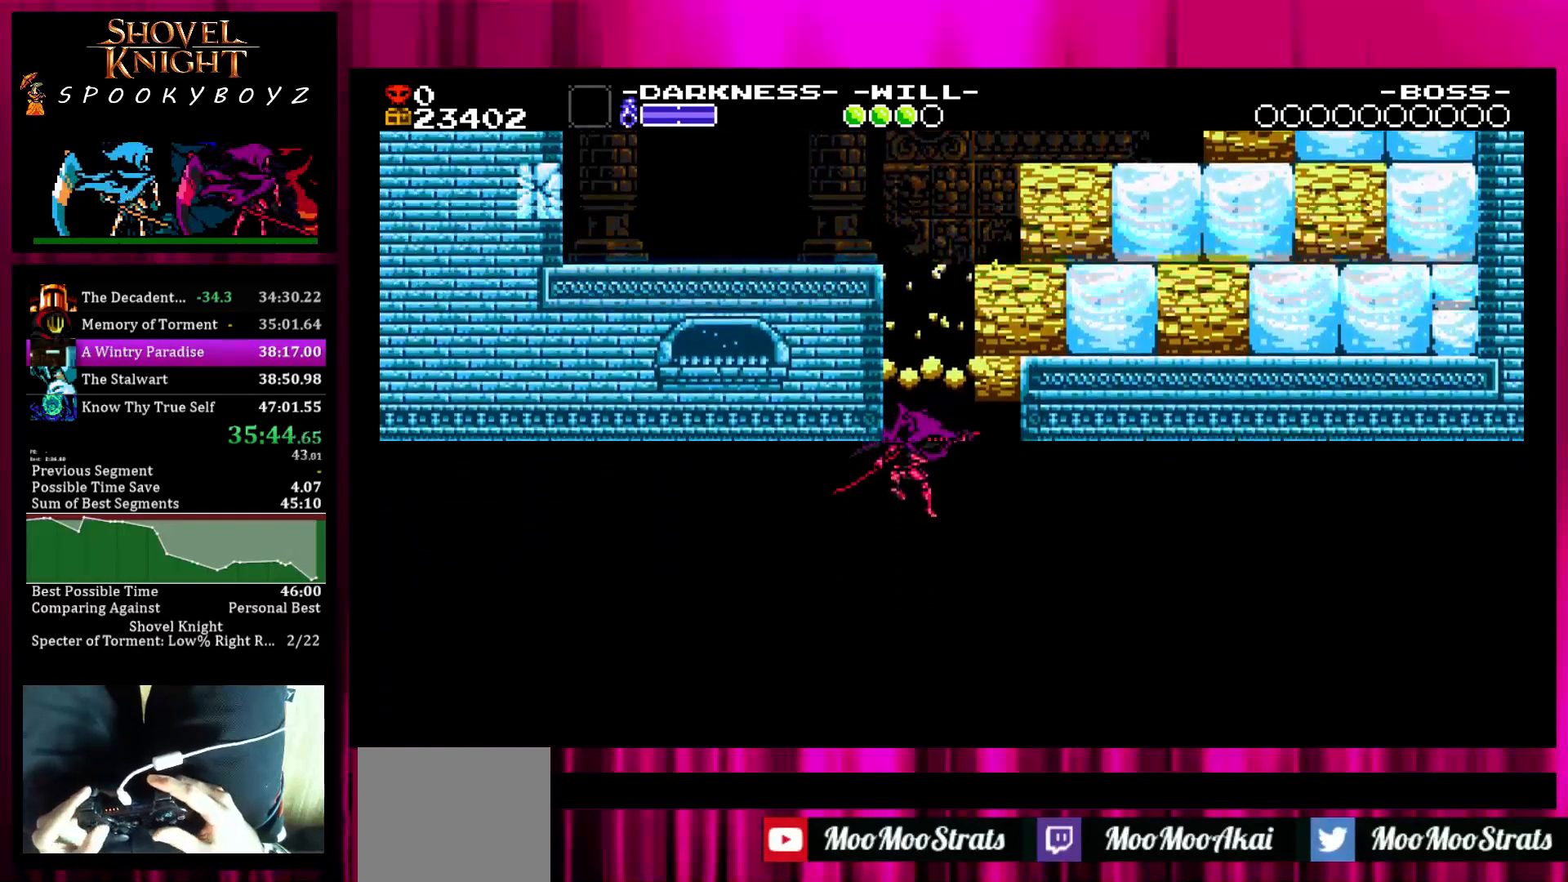
{"buttons": [], "left_stick": "right", "right_stick": "center", "events": []}
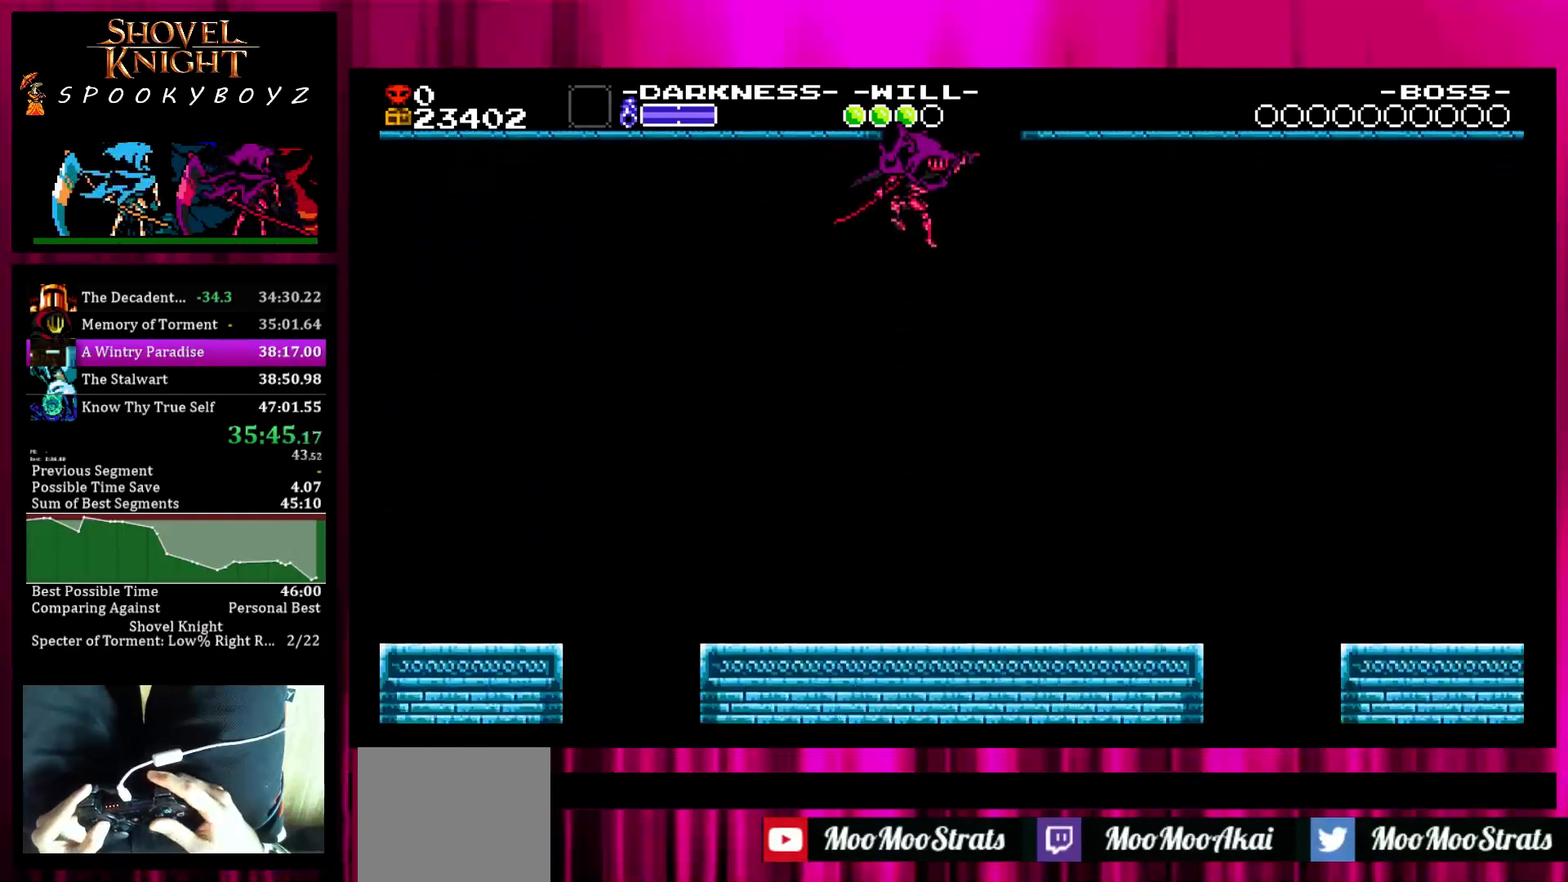
{"buttons": [], "left_stick": "right", "right_stick": "center", "events": []}
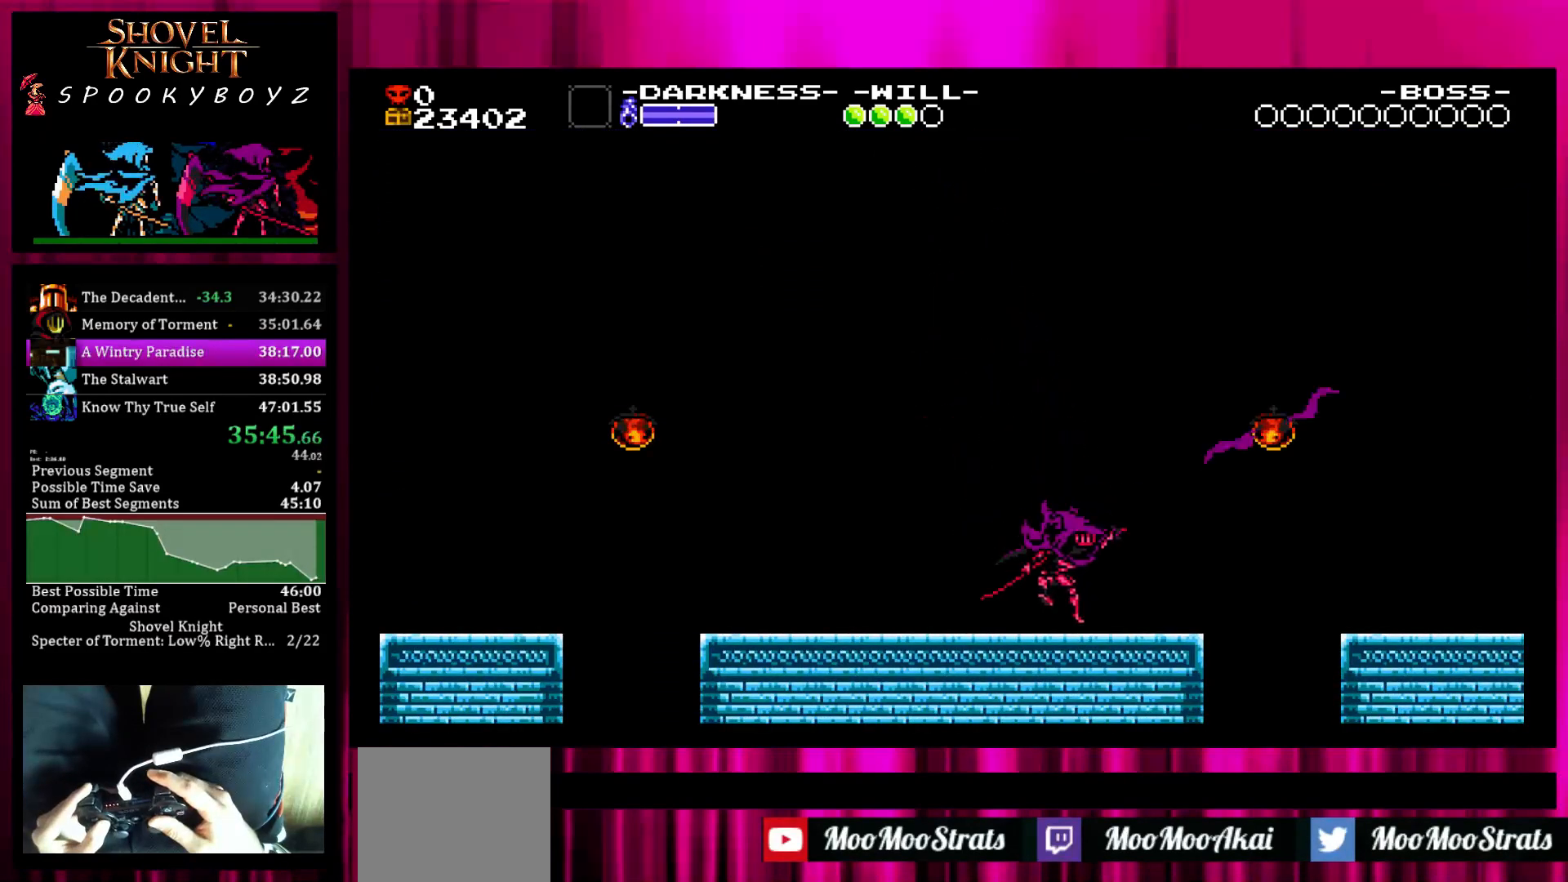
{"buttons": [], "left_stick": "down", "right_stick": "center", "events": [[50, "left_stick", "center"], [150, "left_stick", "down"], [250, "left_stick", "center"], [317, "left_stick", "down"], [400, "left_stick", "center"], [450, "left_stick", "down"]]}
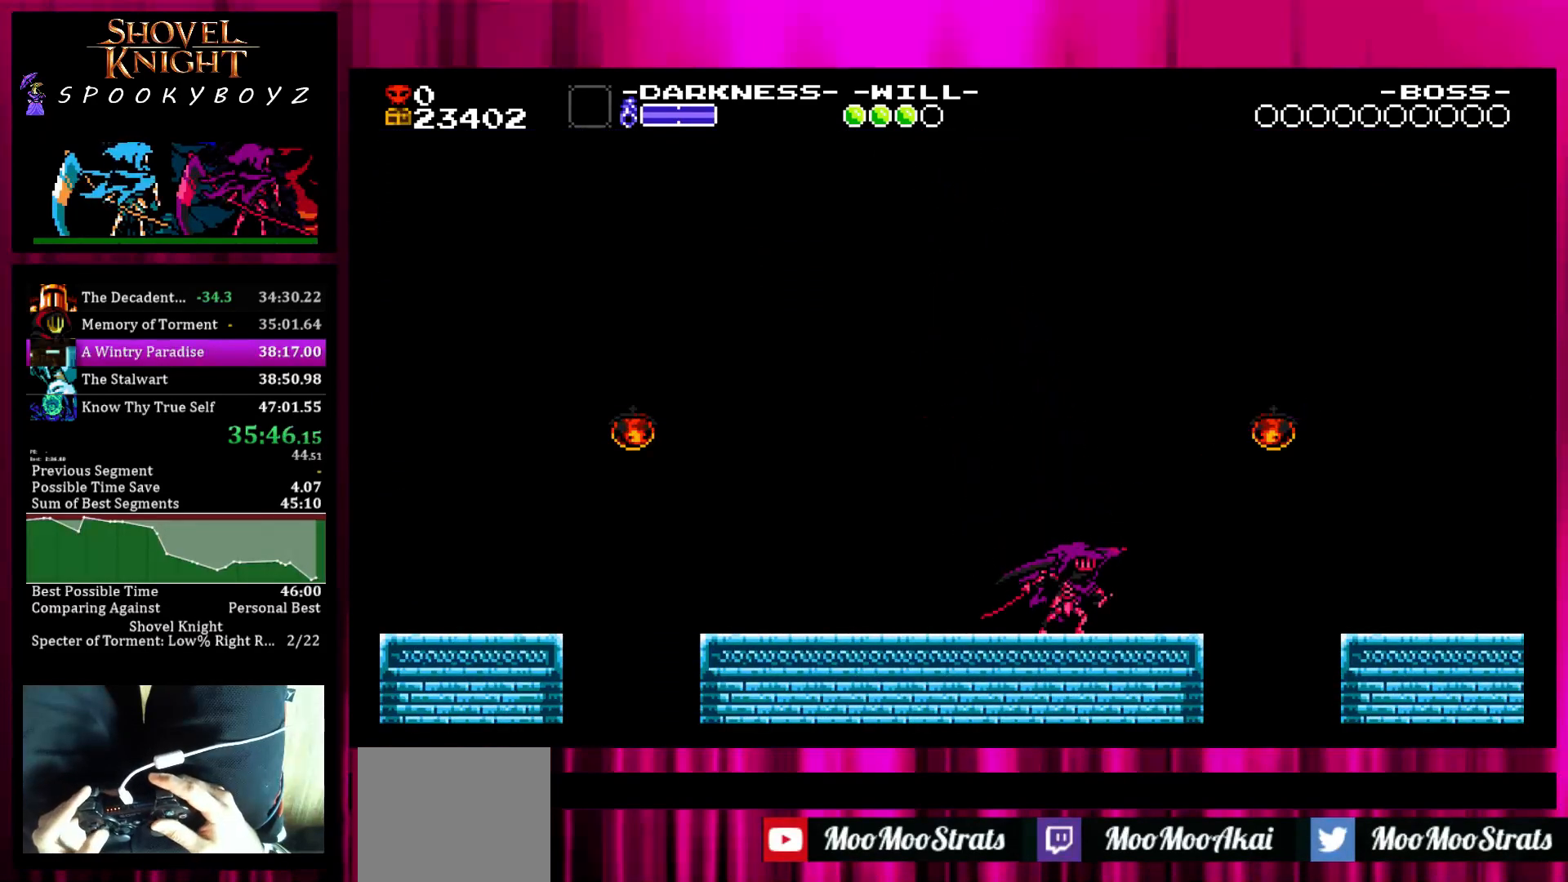
{"buttons": [], "left_stick": "center", "right_stick": "center", "events": [[50, "left_stick", "center"], [200, "left_stick", "right"], [300, "left_stick", "center"]]}
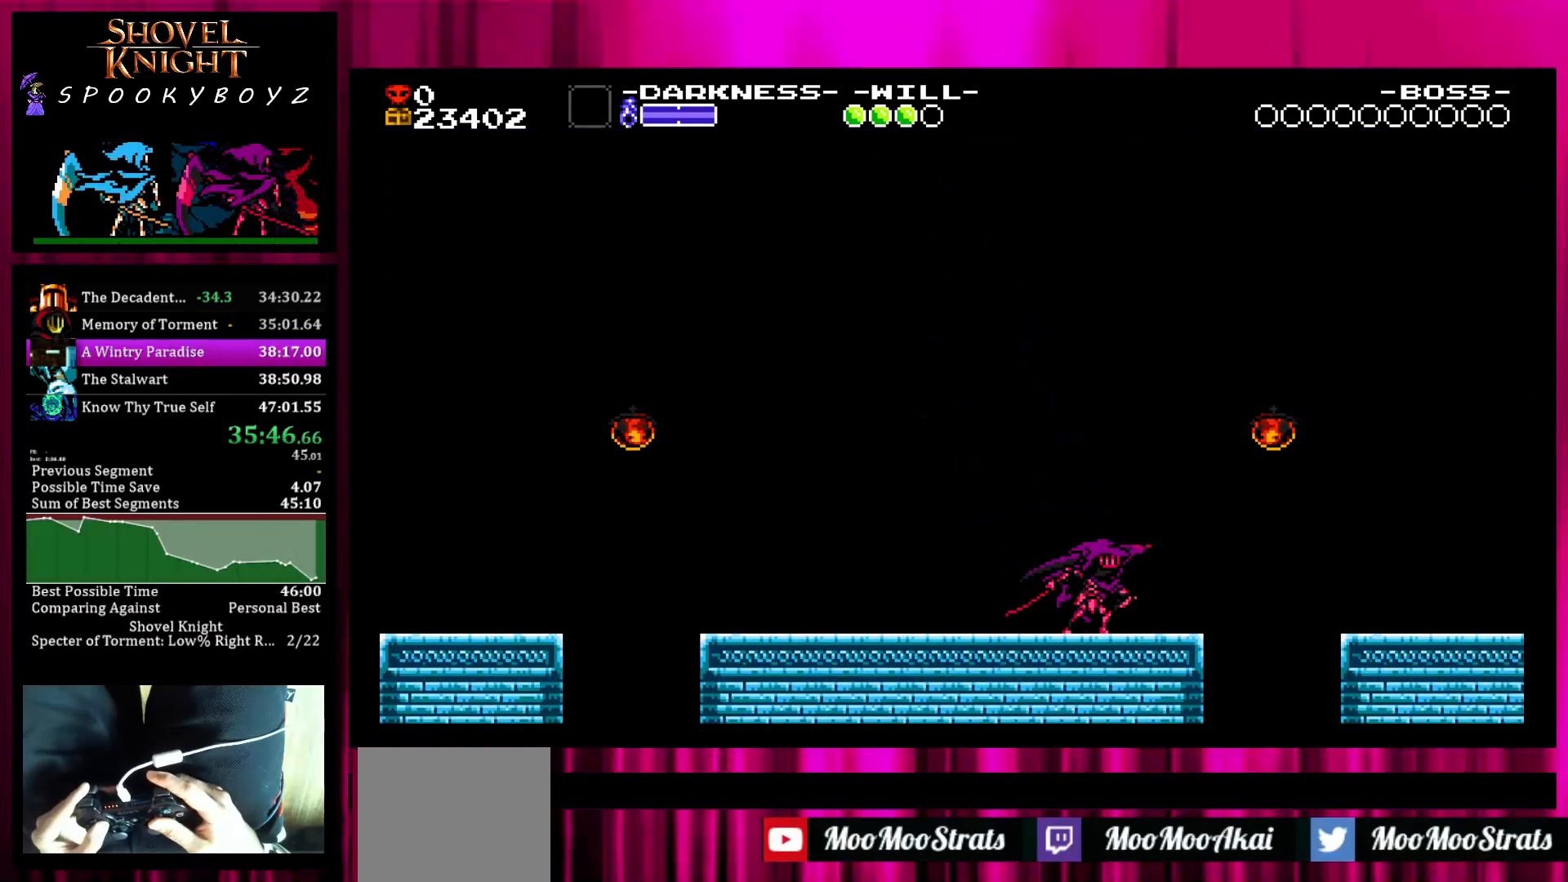
{"buttons": ["SQUARE"], "left_stick": "center", "right_stick": "center", "events": [[417, "SQUARE", "down"]]}